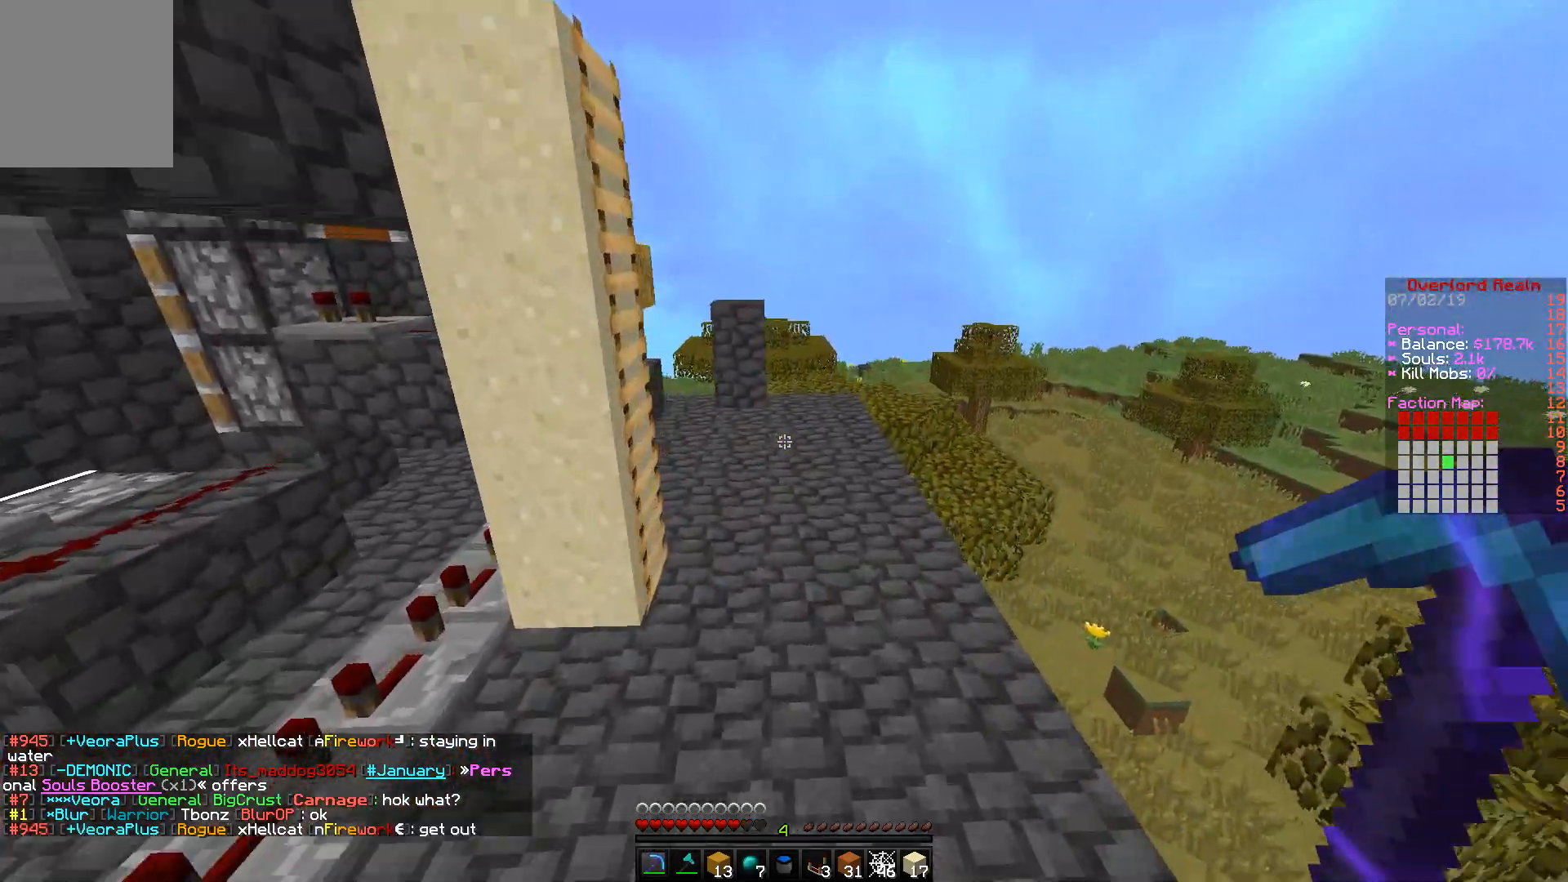
Gameplay with keyboard and mouse; each line is a JSON object with the keys and mouse buttons held at the frame after it. "events" lists presses ("down") and releases ("up") of "a", "d", "s", "w", "mouse_left" and "mouse_right" between this image and that frame as [ms after this image, input, new state], when the widget could be followed in between. "mouse_left", "mouse_right" = the "left", "right" buttons of the "mouse" list. No other keys are recorded. Fast repeated clicks can show as one long hold. Mouse movement is not recorded.
{"keys": ["w"], "mouse": [], "events": []}
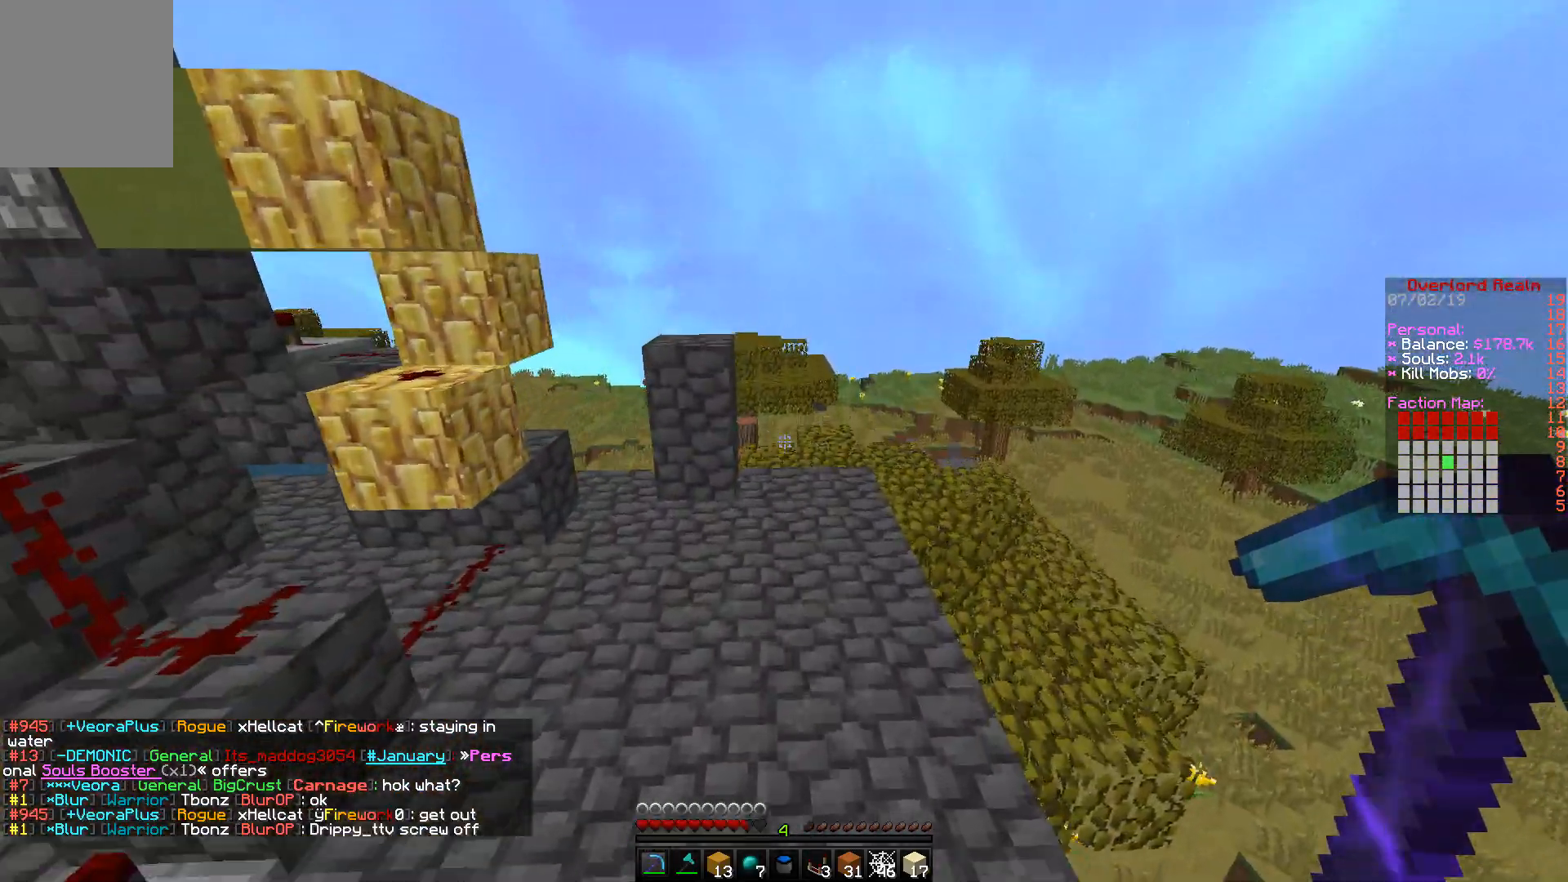
{"keys": ["w"], "mouse": [], "events": []}
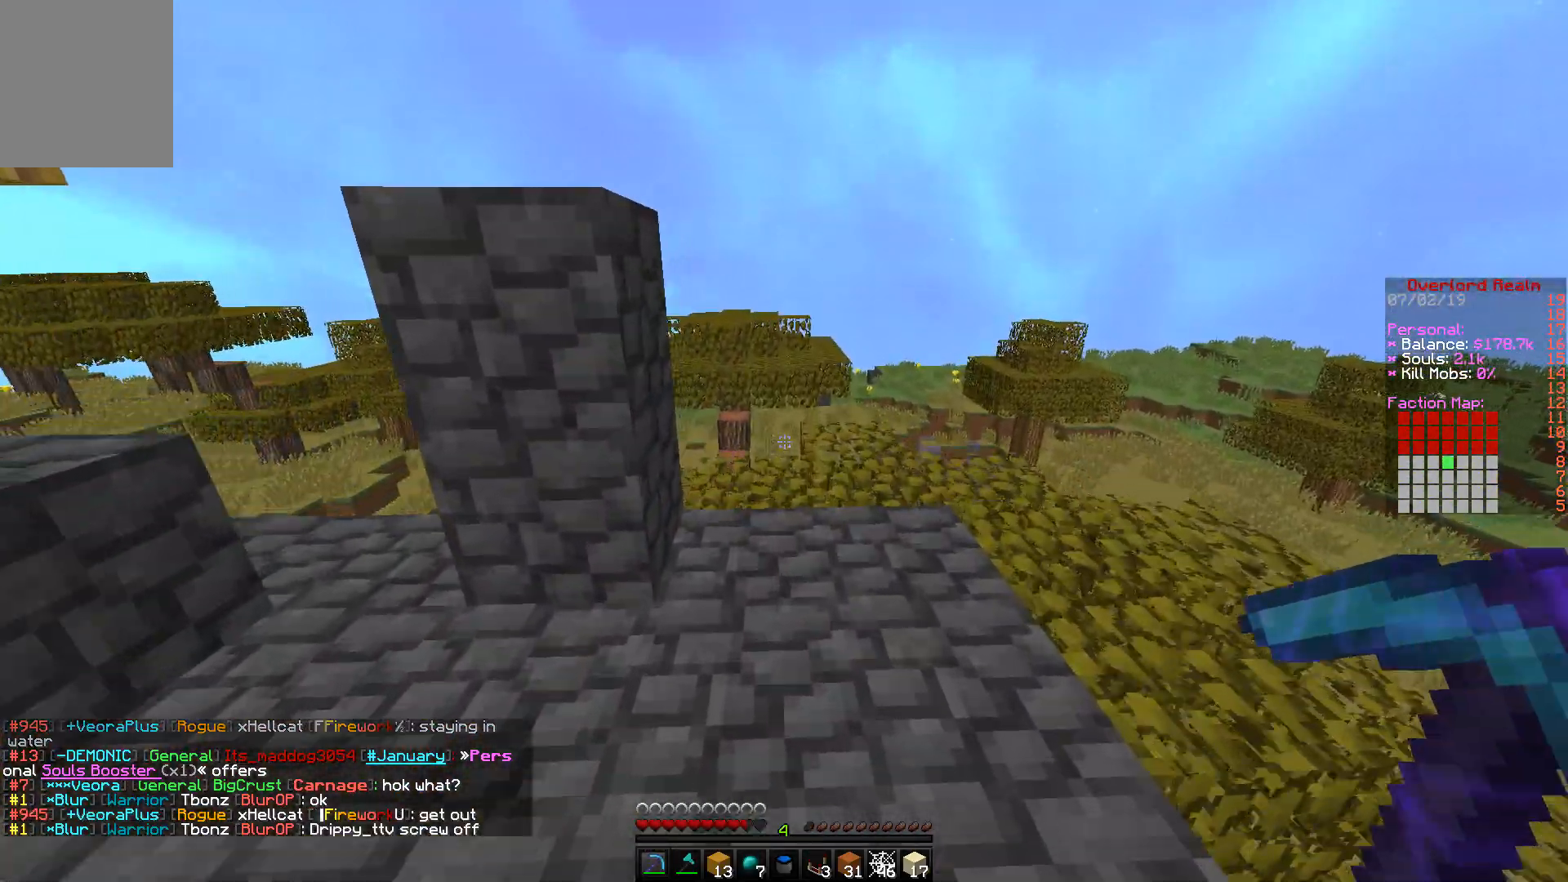
{"keys": ["w"], "mouse": [], "events": []}
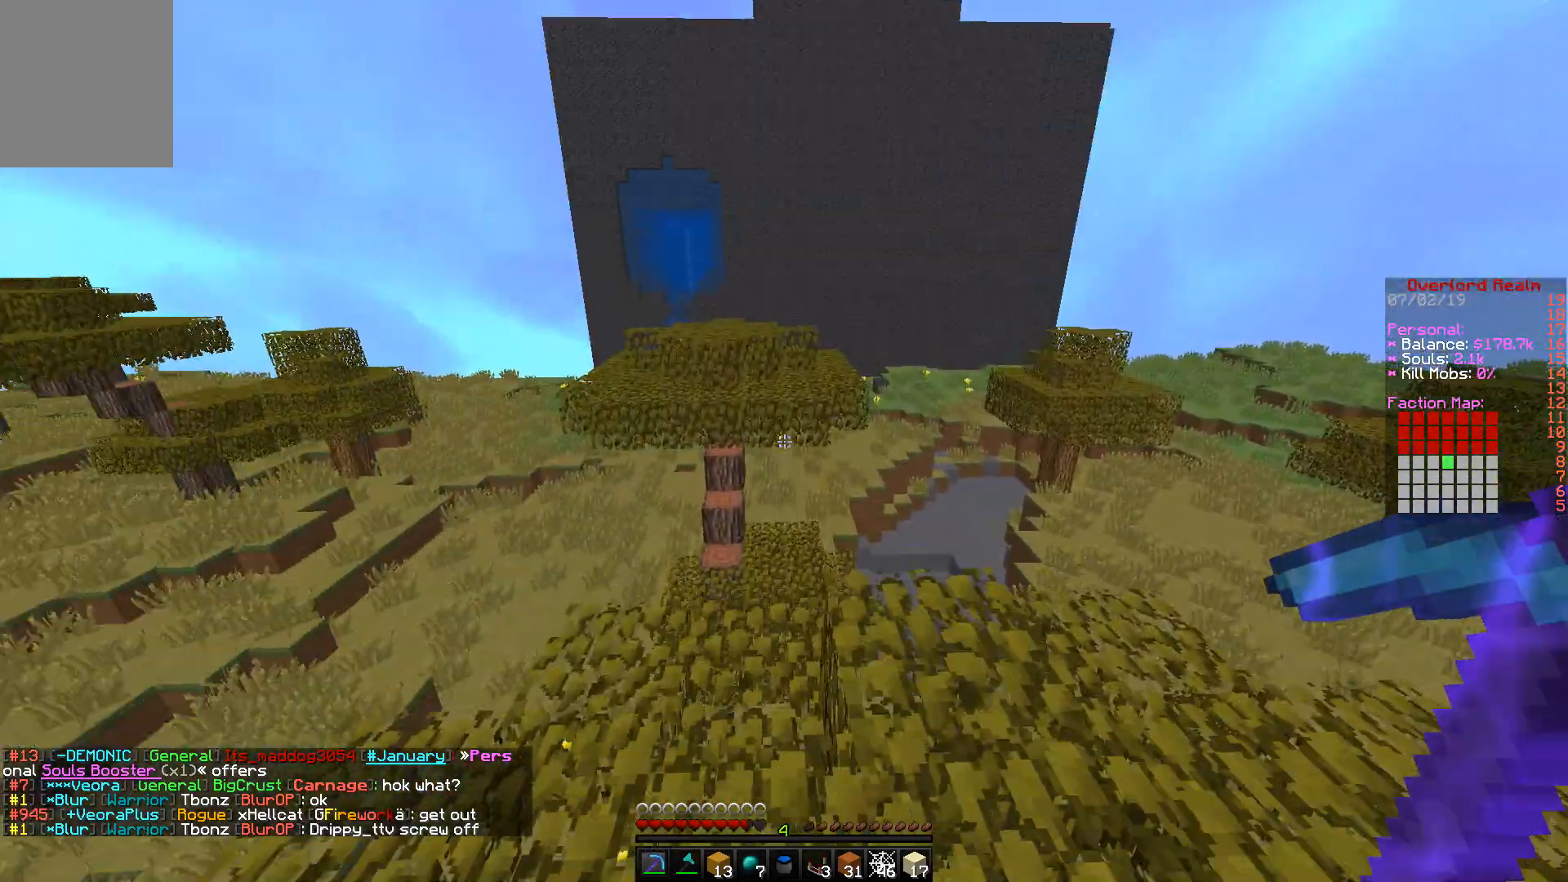
{"keys": ["d", "w"], "mouse": [], "events": [[250, "d", "down"]]}
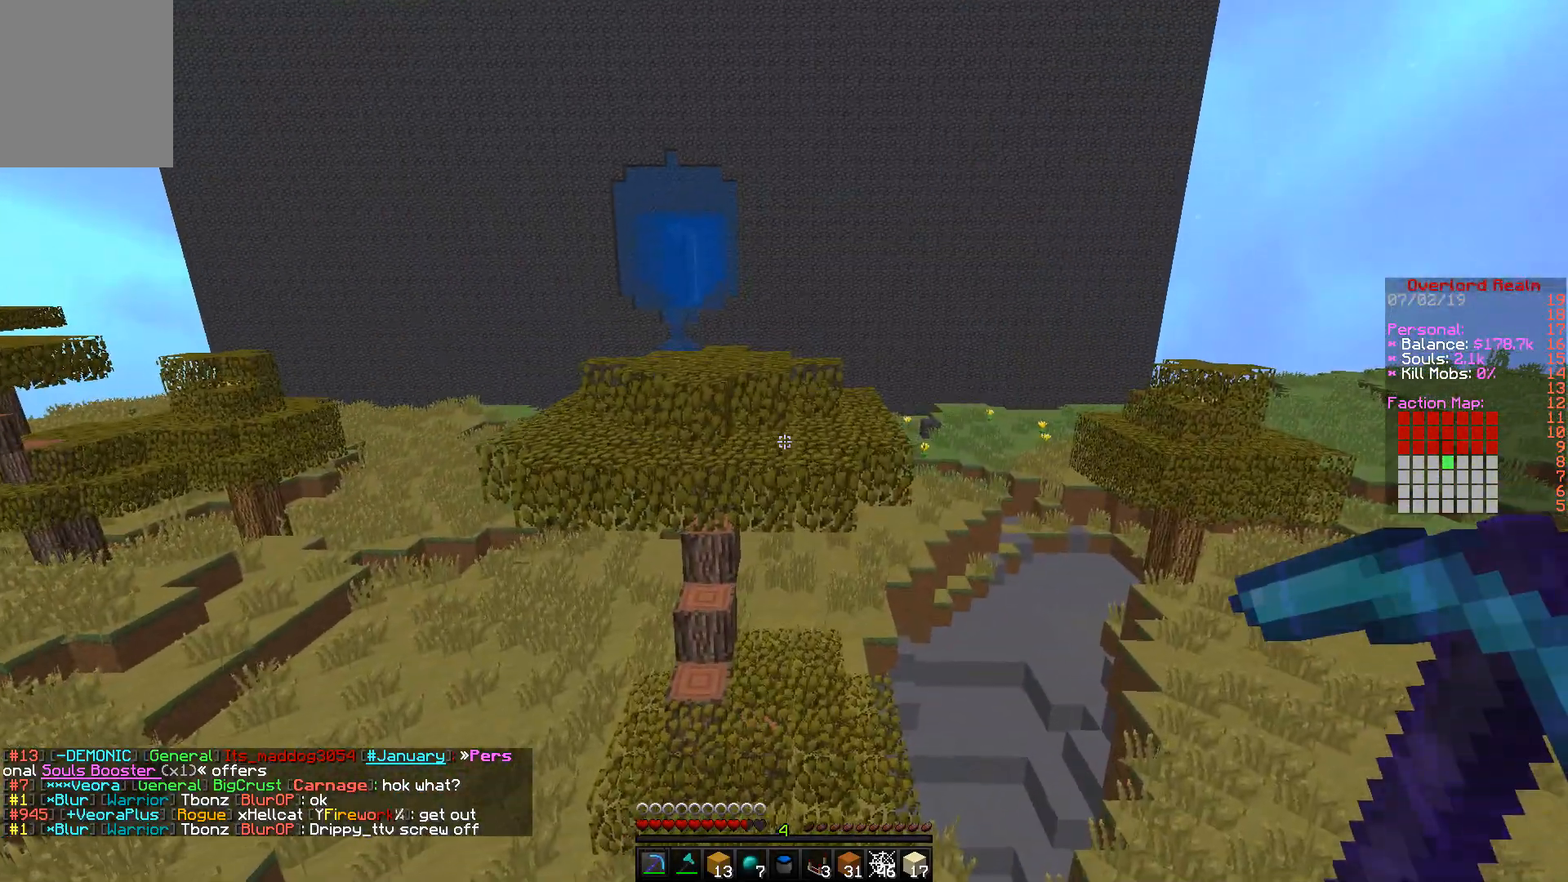
{"keys": [], "mouse": [], "events": [[183, "d", "up"], [267, "w", "up"]]}
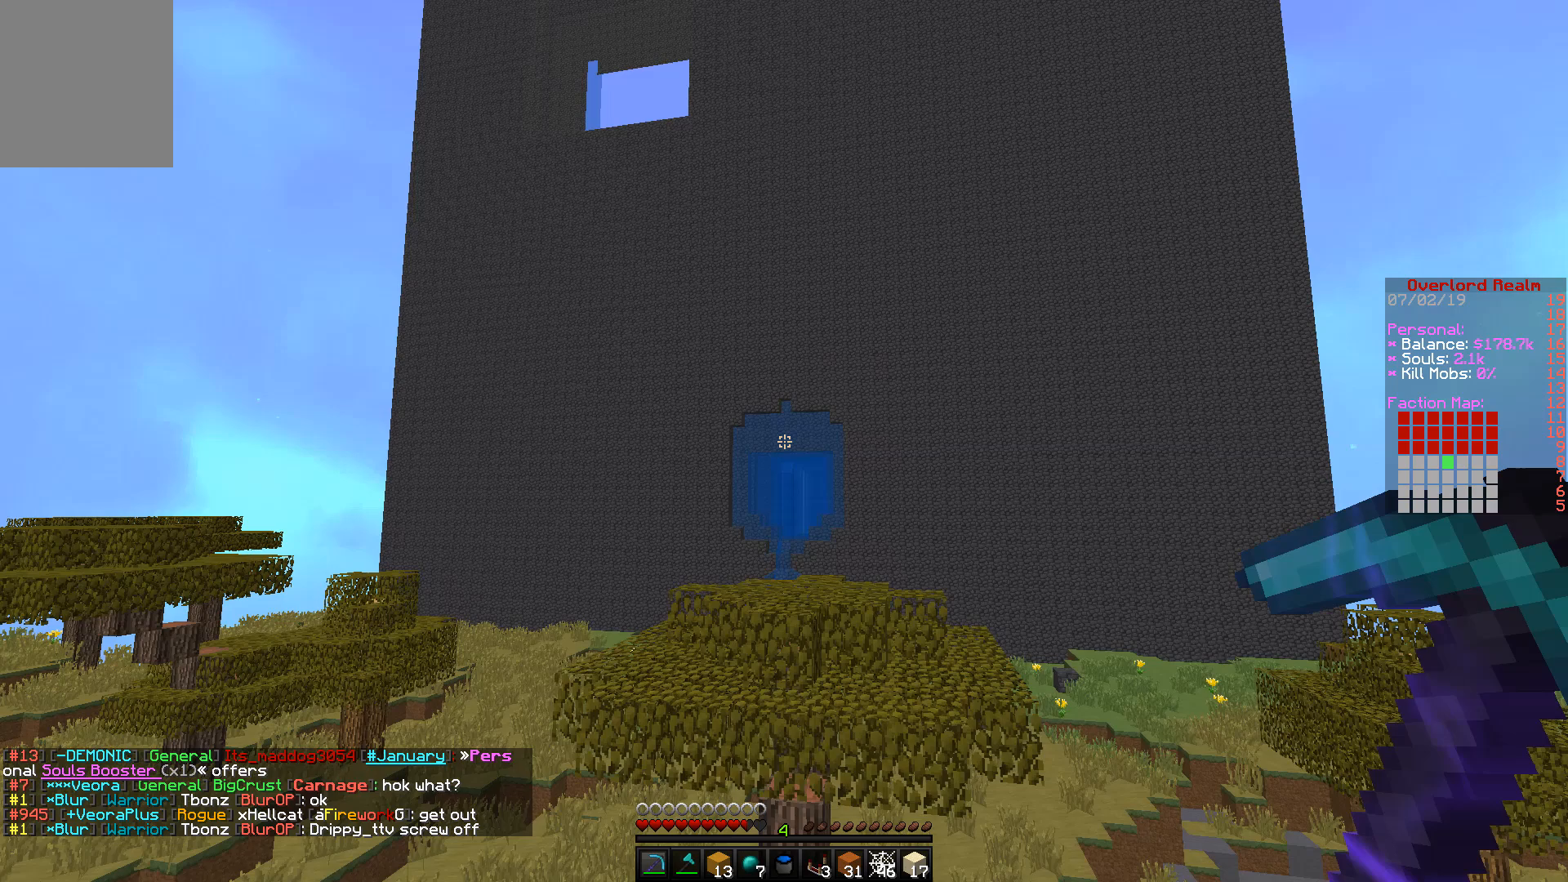
{"keys": [], "mouse": [], "events": [[83, "s", "down"], [467, "s", "up"]]}
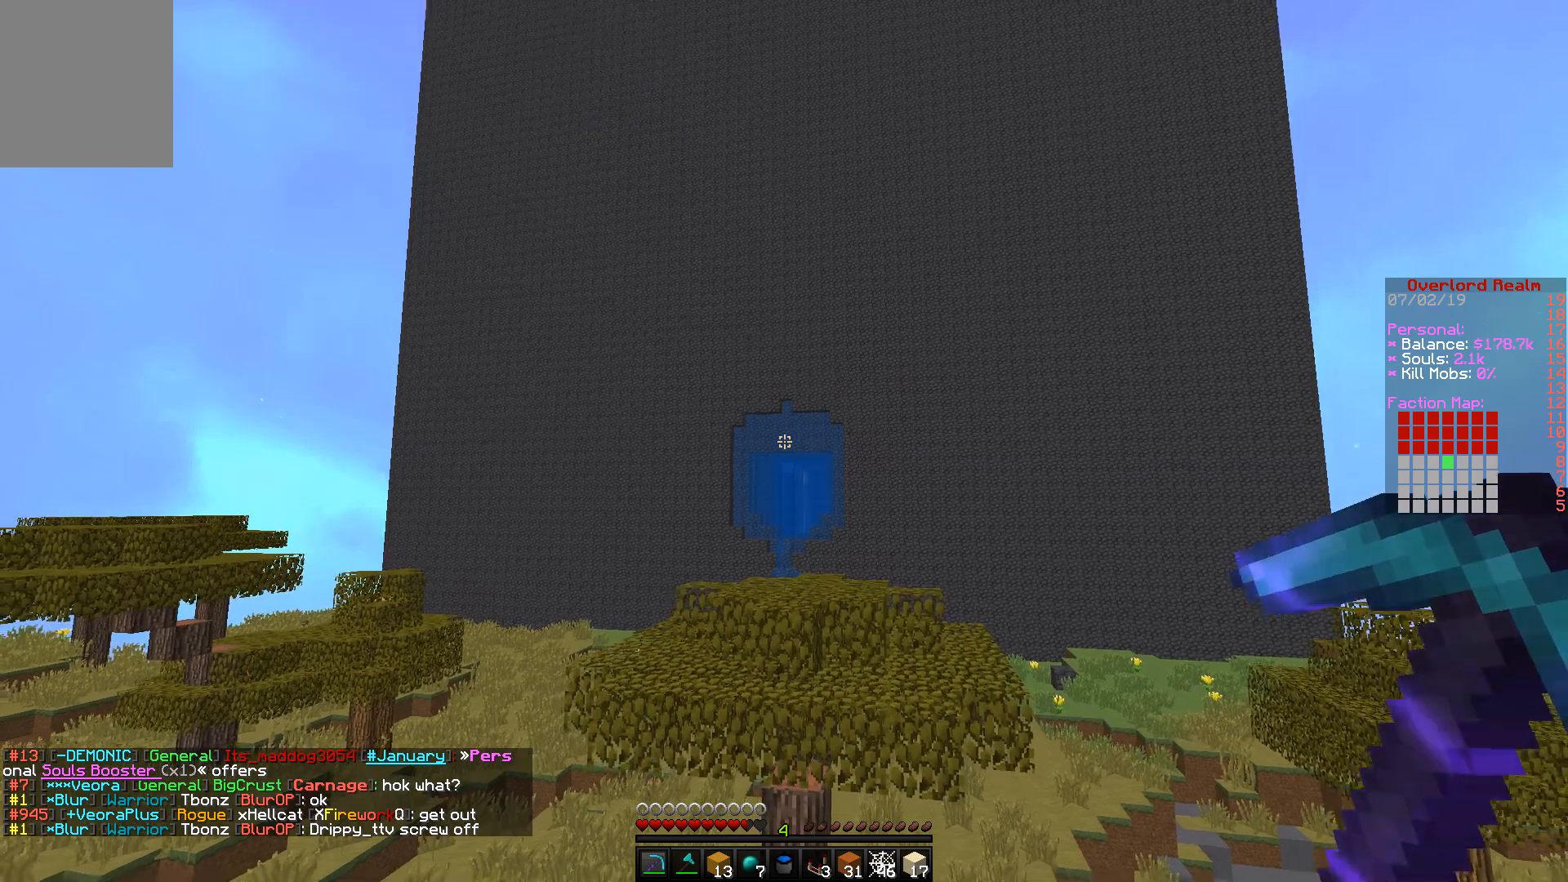
{"keys": [], "mouse": [], "events": []}
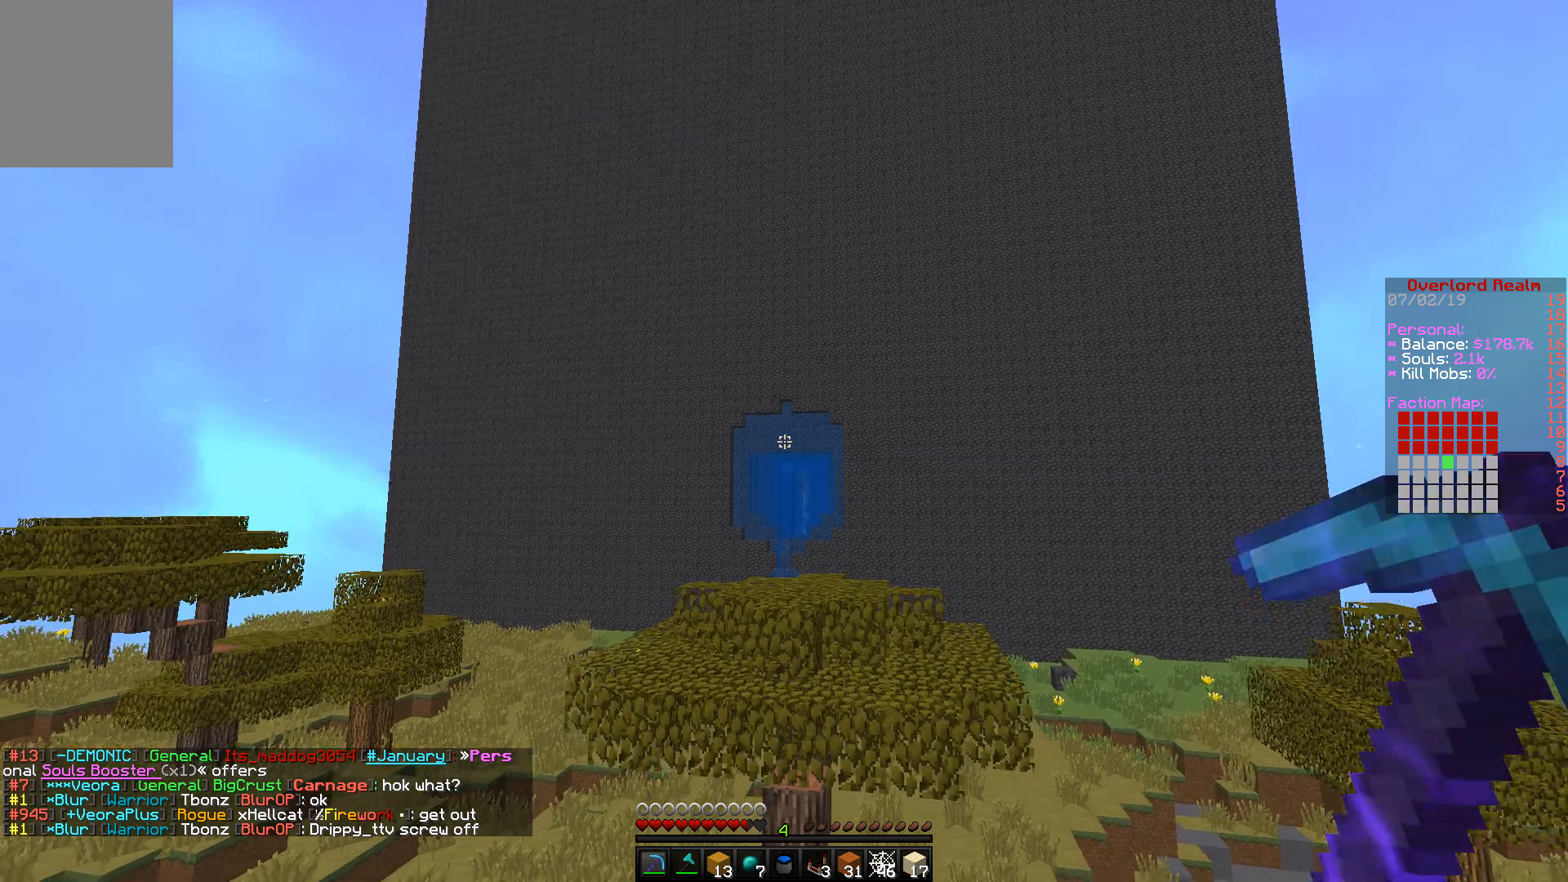
{"keys": [], "mouse": [], "events": []}
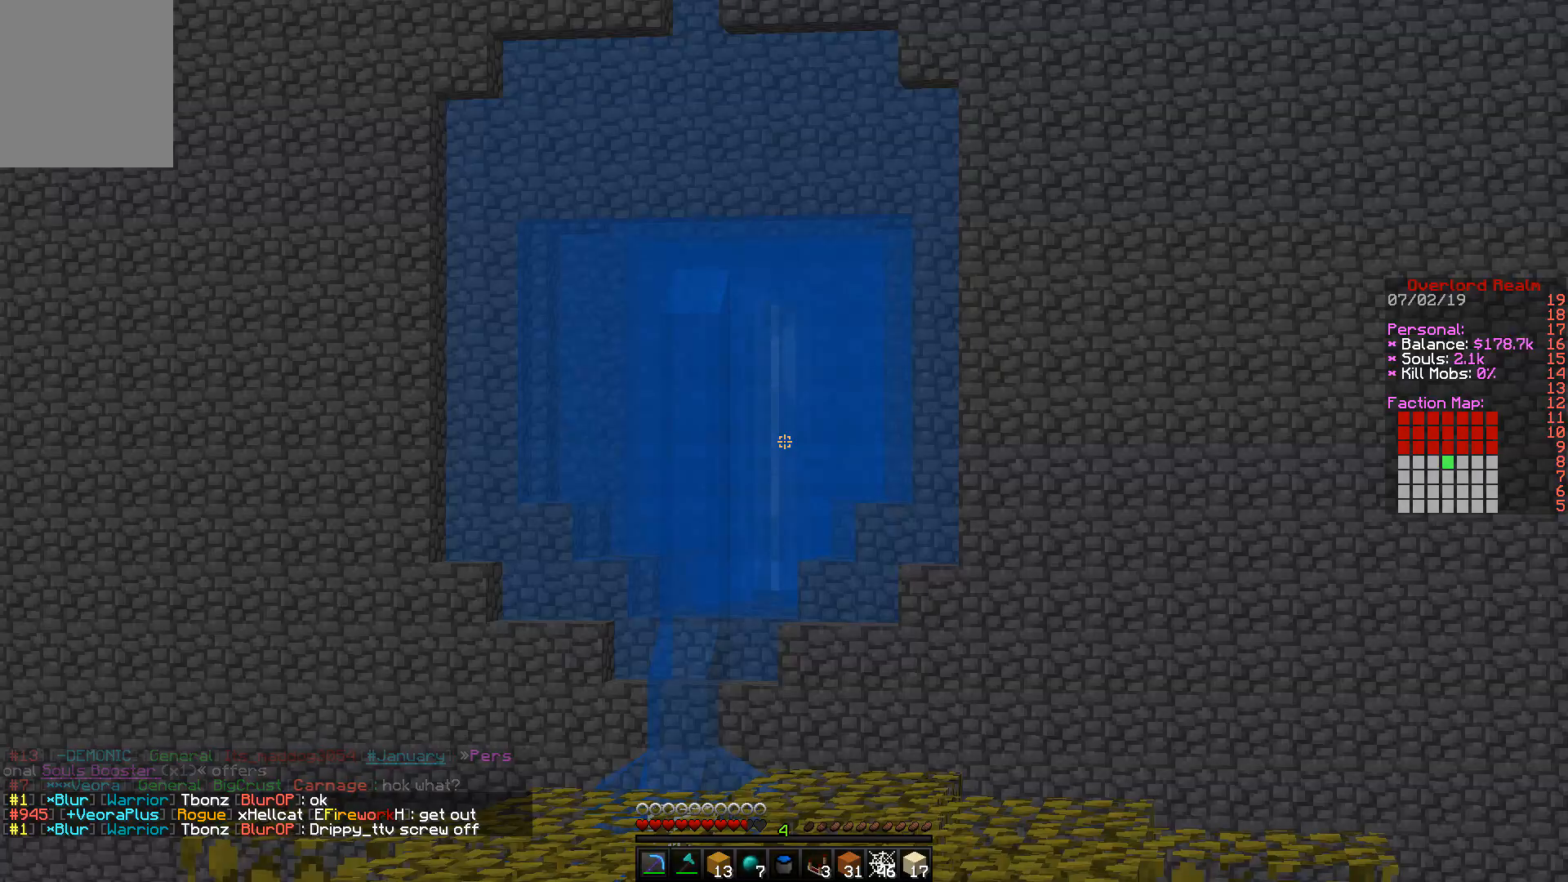
{"keys": [], "mouse": [], "events": []}
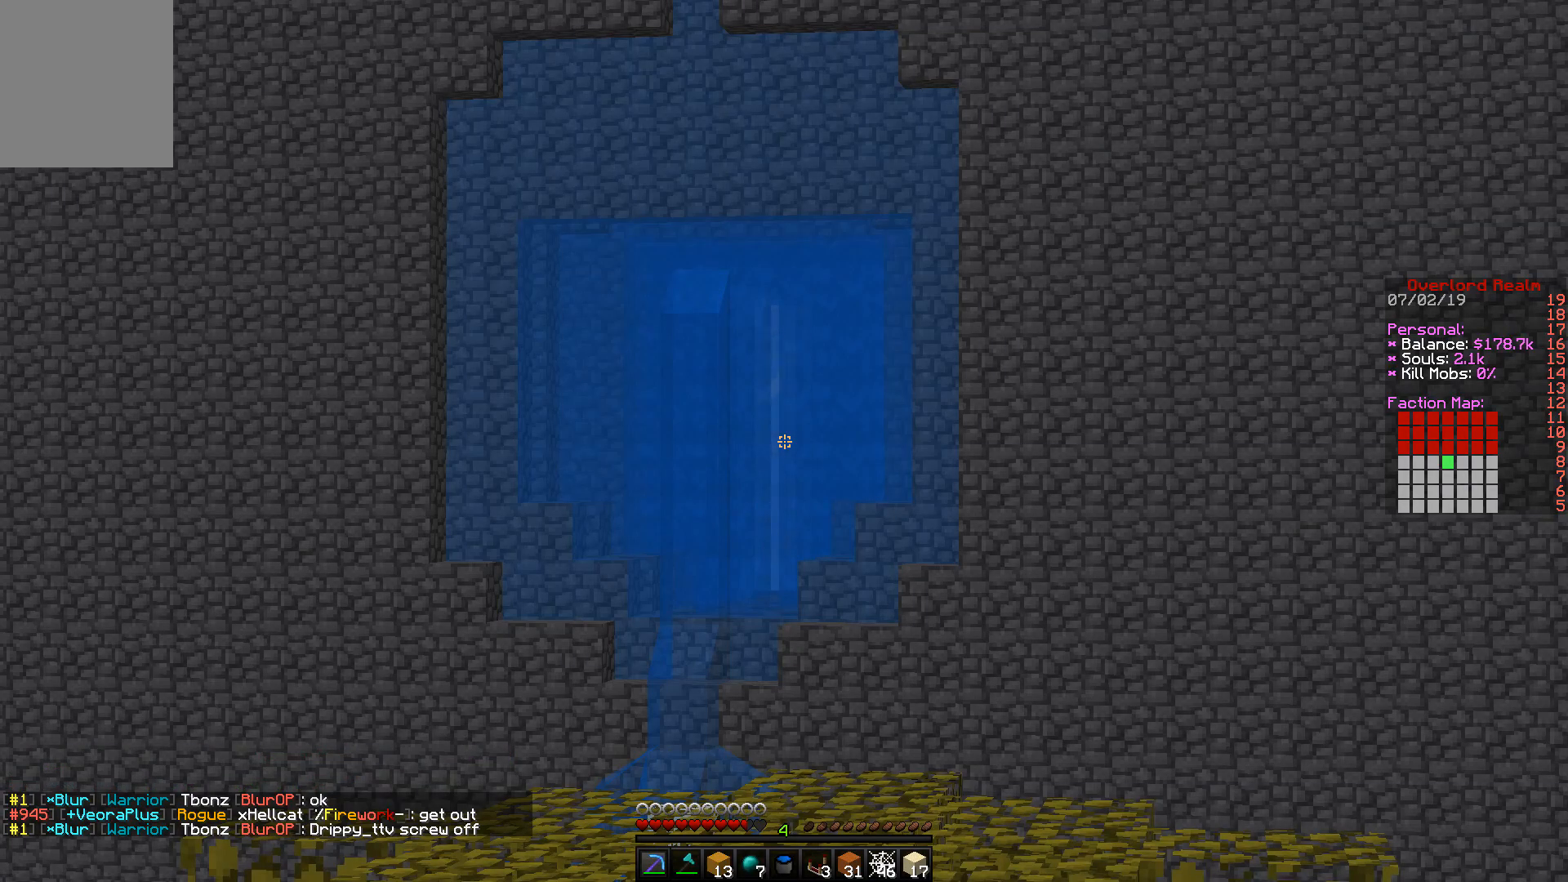
{"keys": [], "mouse": [], "events": []}
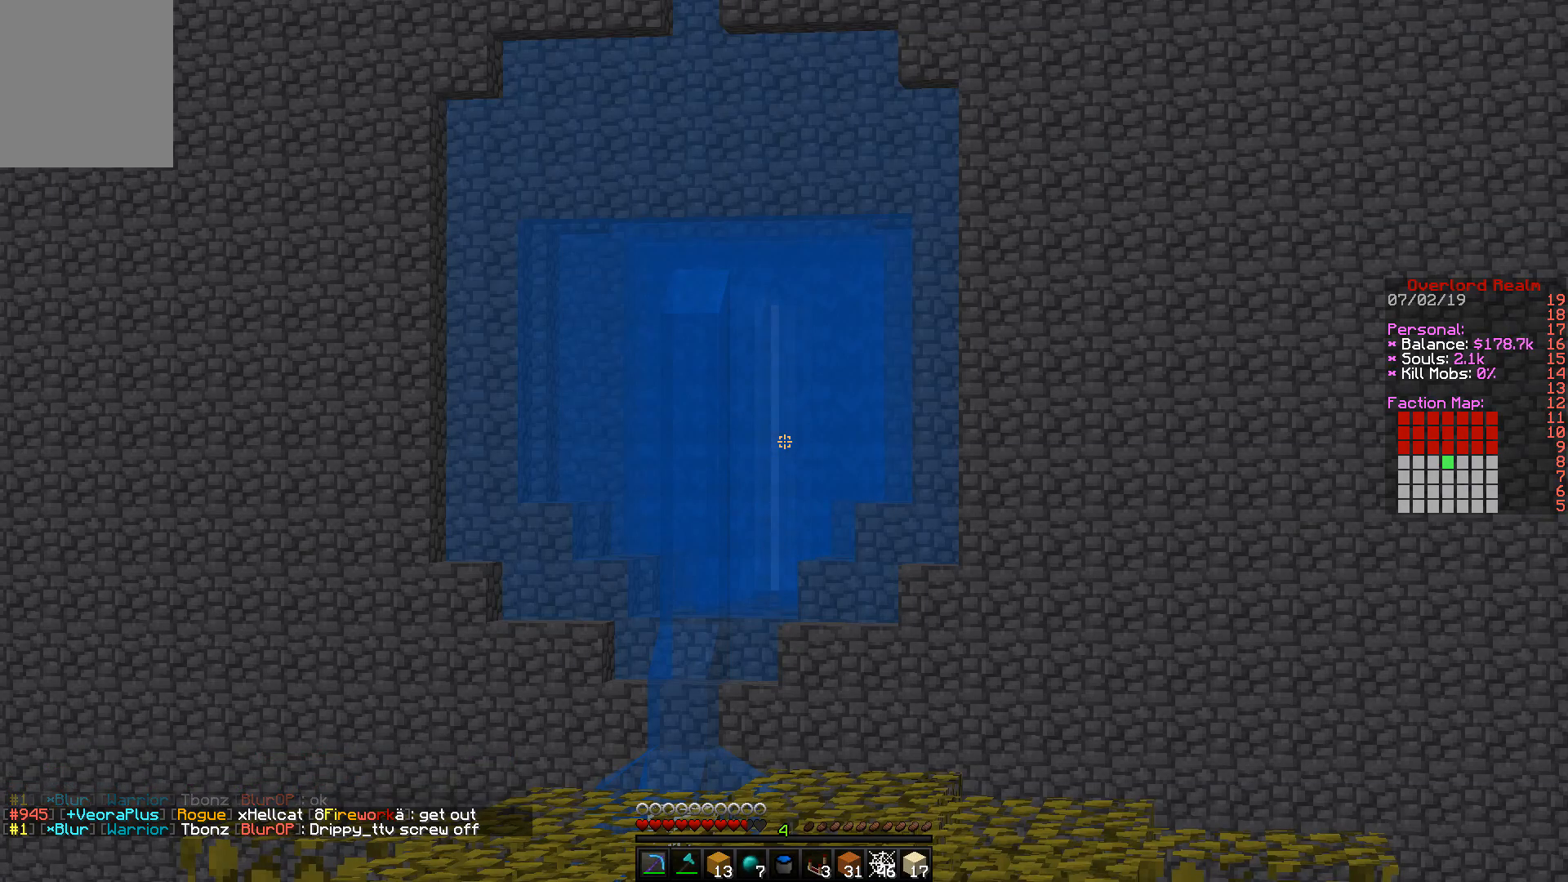
{"keys": [], "mouse": [], "events": []}
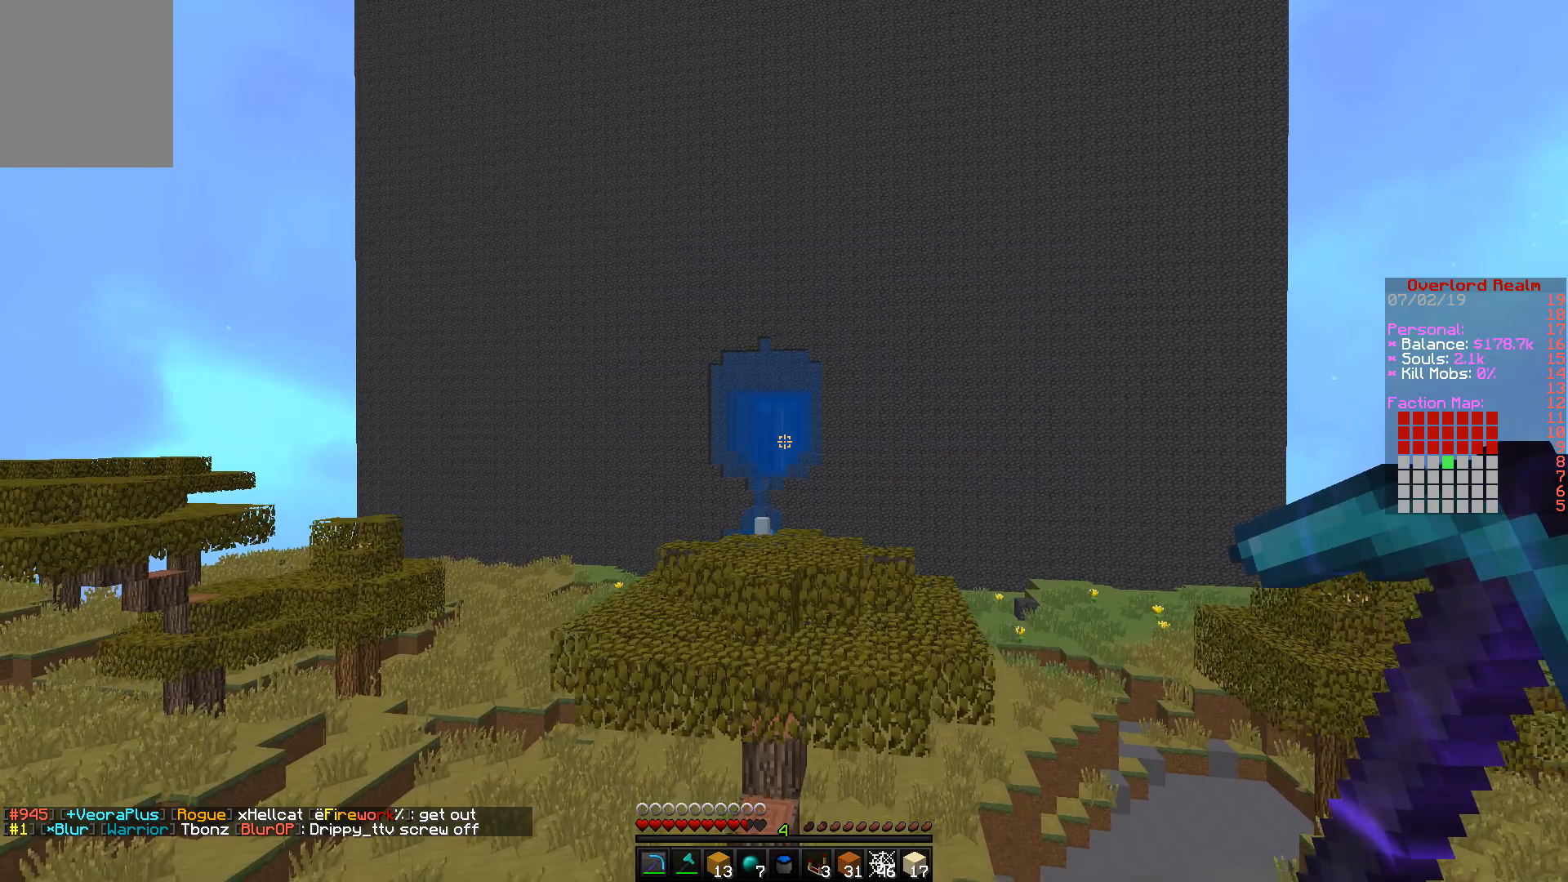
{"keys": [], "mouse": [], "events": []}
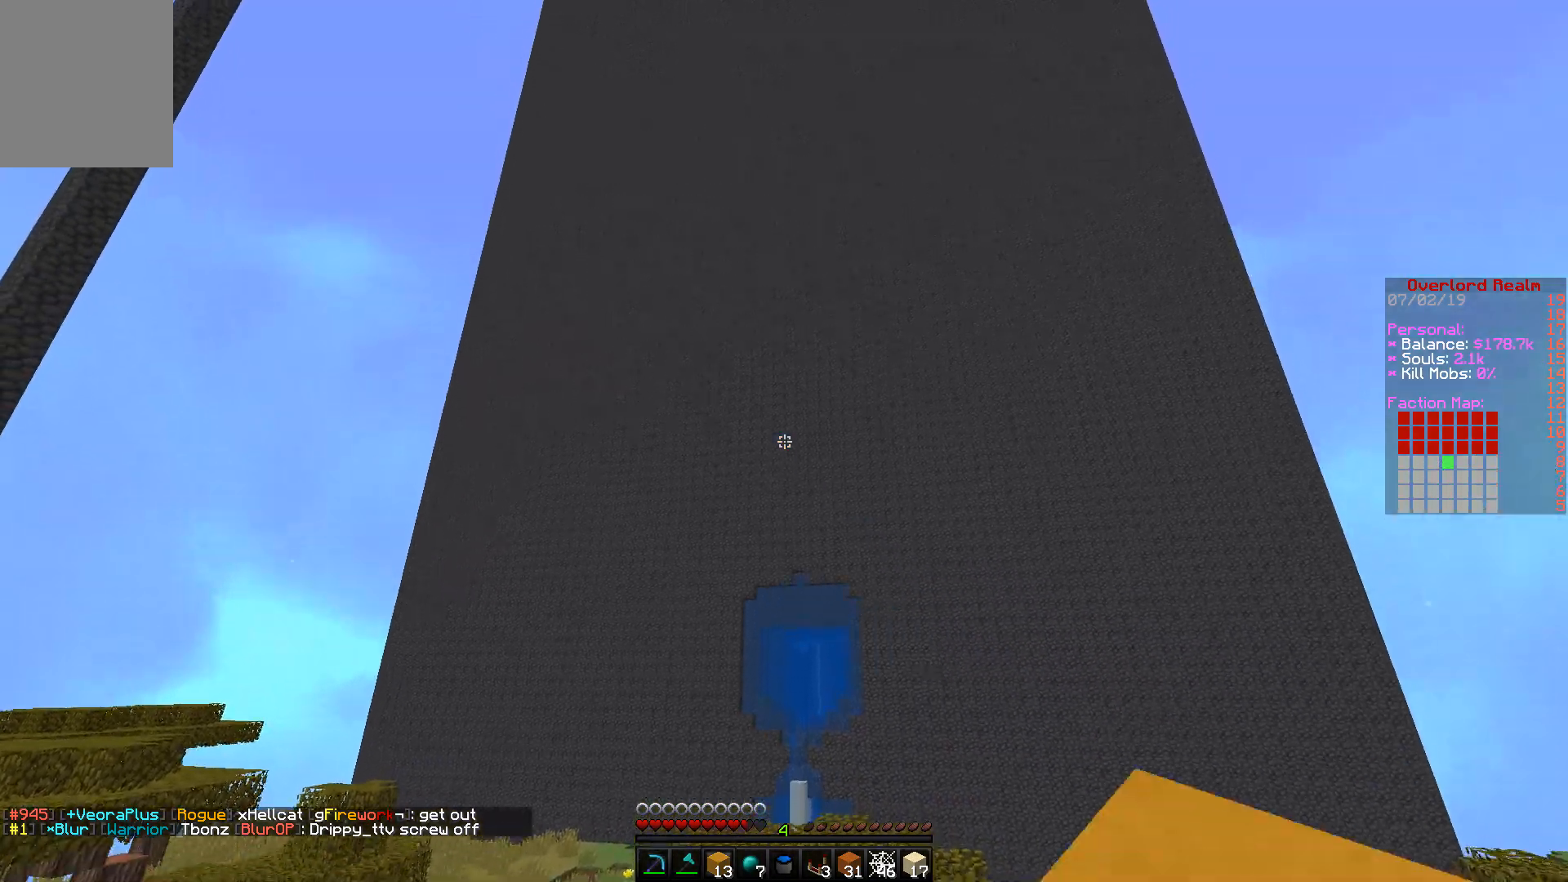
{"keys": [], "mouse": ["right"], "events": [[450, "mouse_right", "down"]]}
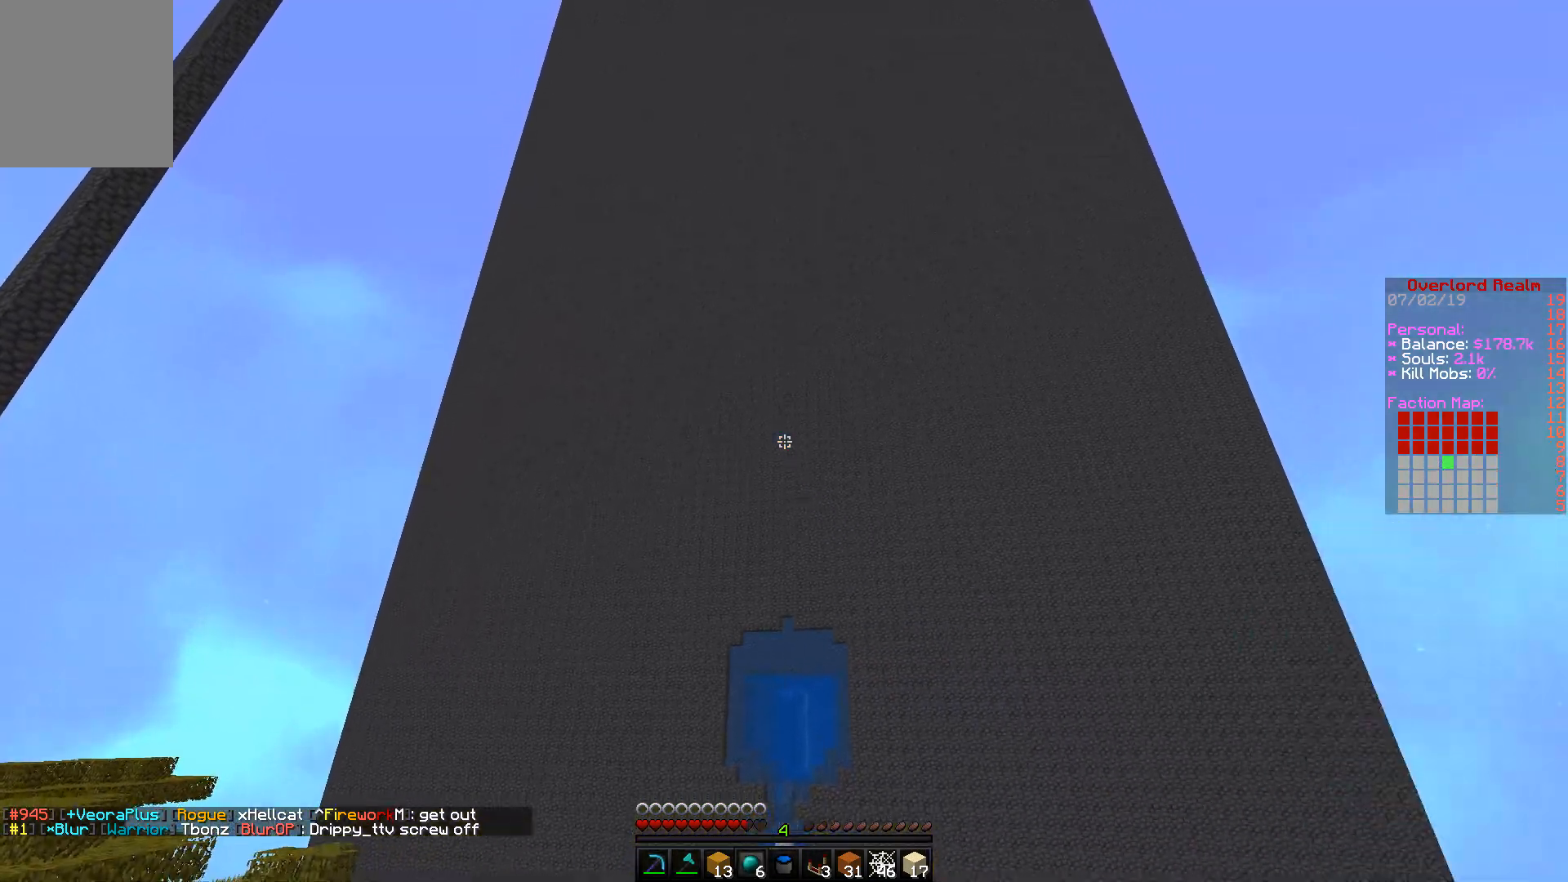
{"keys": [], "mouse": [], "events": [[100, "mouse_right", "up"], [117, "mouse_left", "down"], [283, "mouse_left", "up"]]}
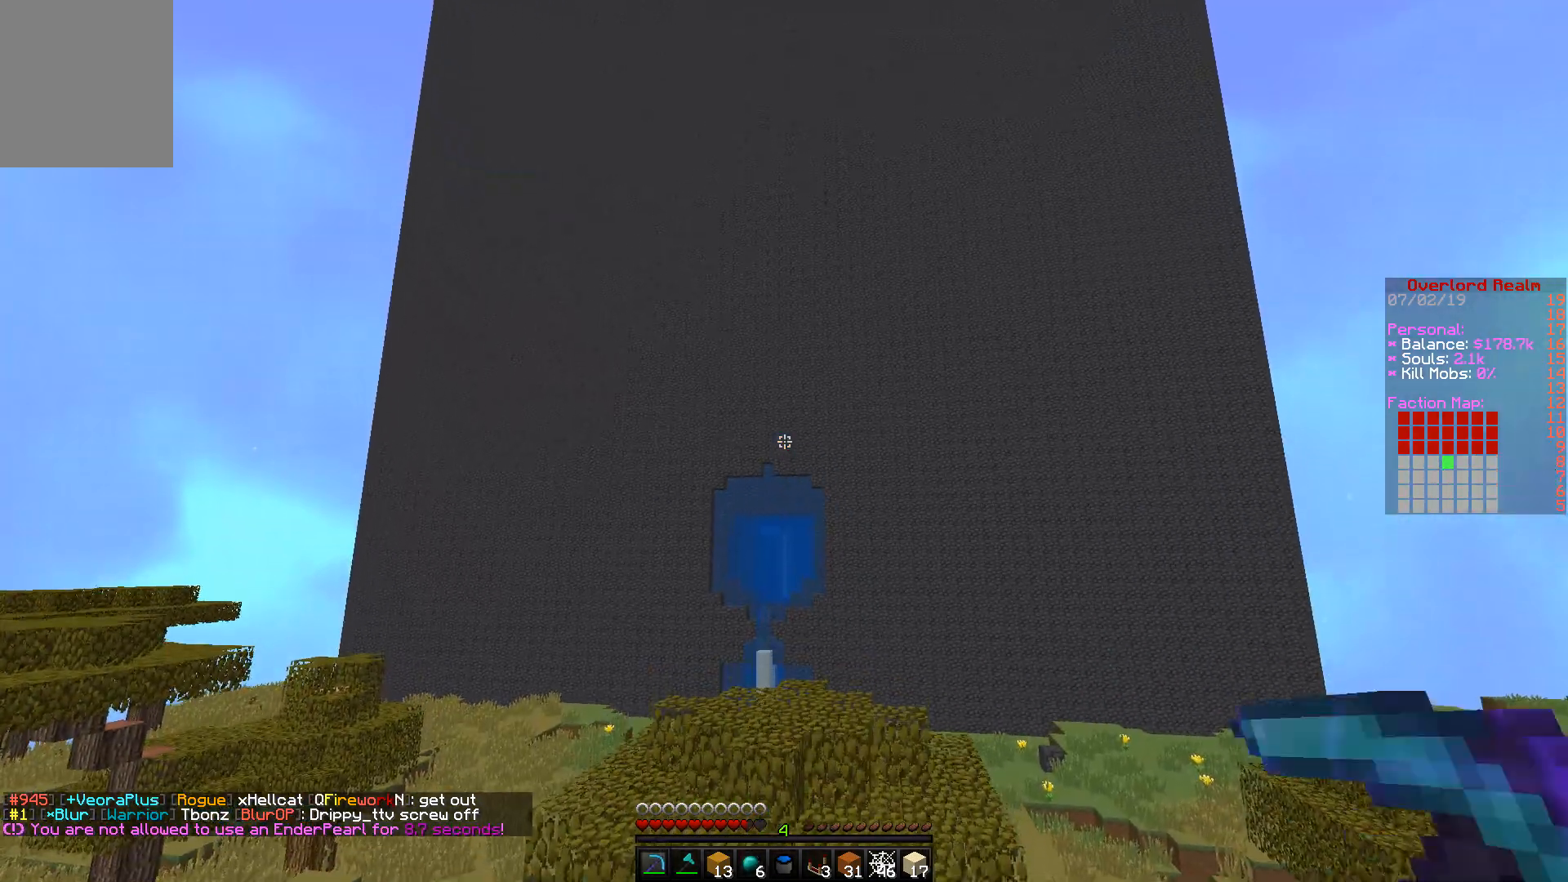
{"keys": [], "mouse": [], "events": []}
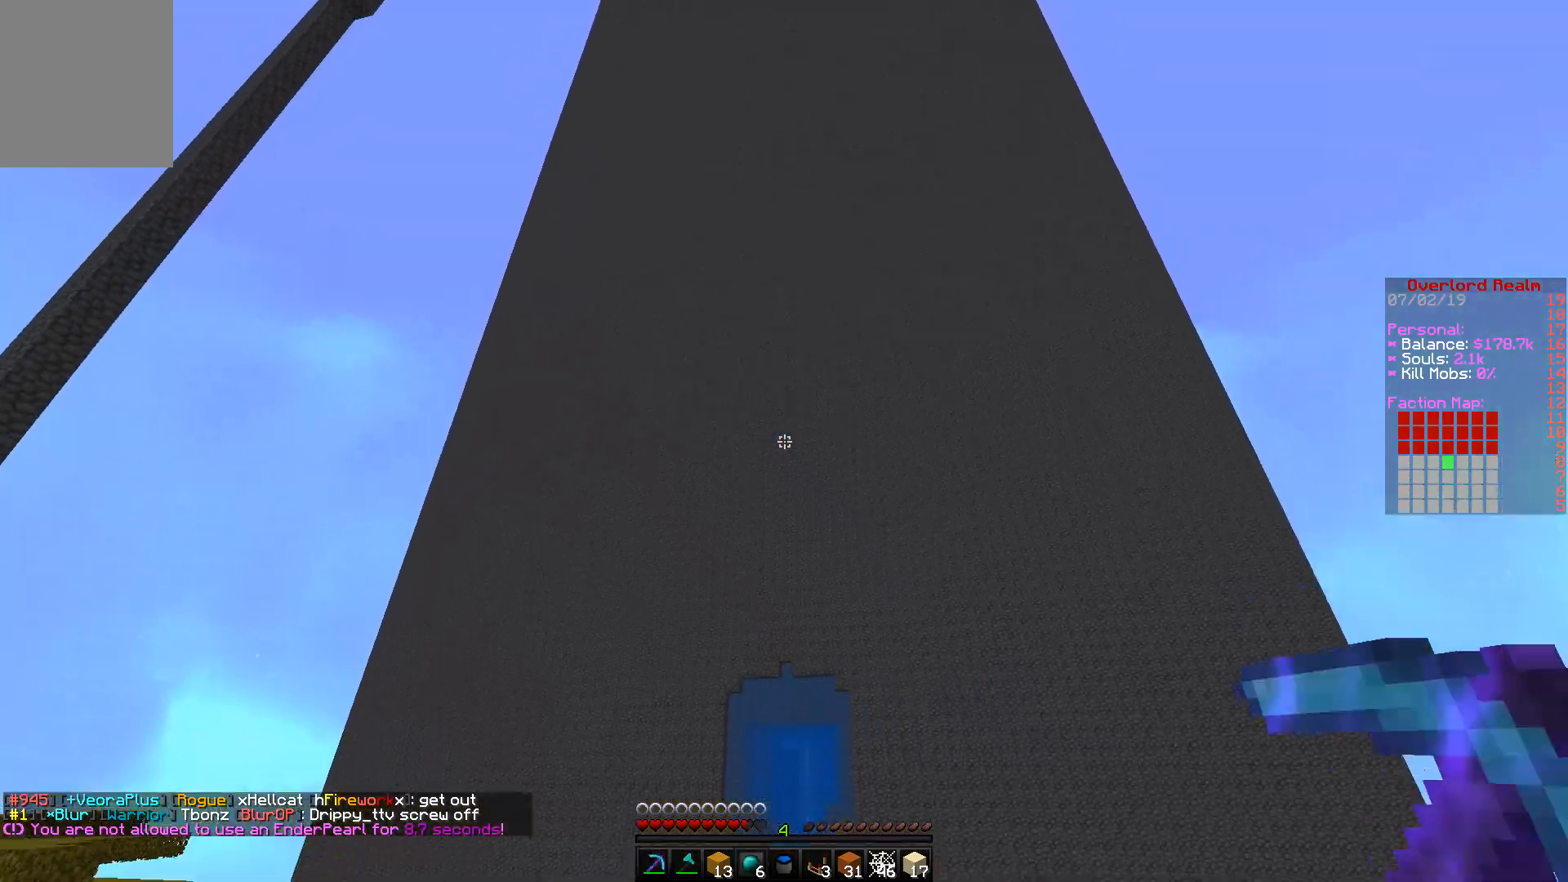
{"keys": [], "mouse": ["right"], "events": [[333, "mouse_right", "down"]]}
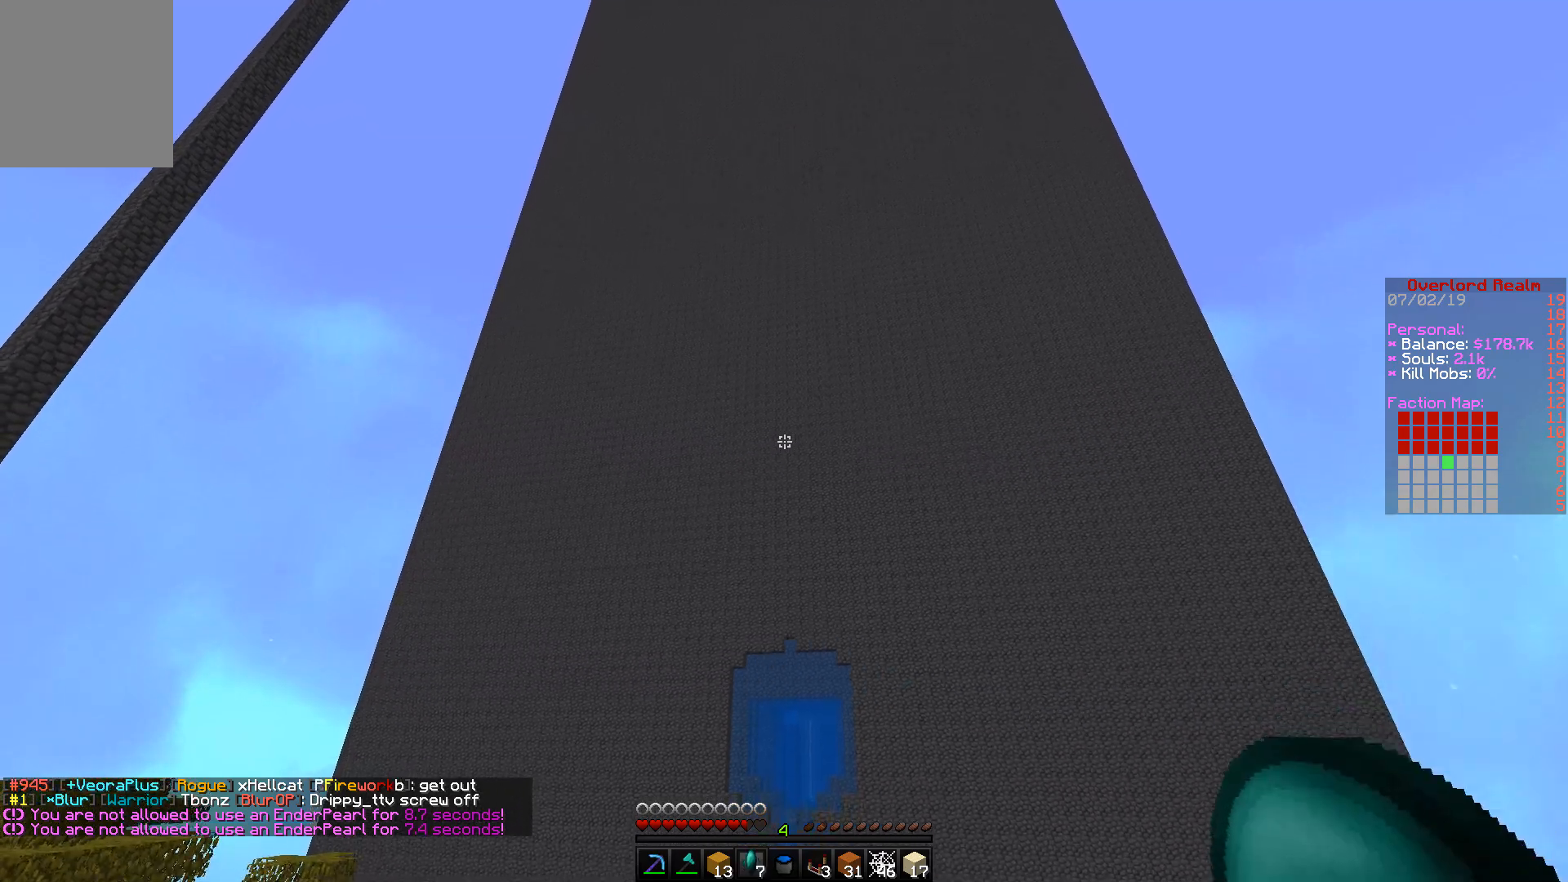
{"keys": [], "mouse": ["right"], "events": [[300, "mouse_right", "up"], [333, "mouse_right", "down"], [450, "mouse_right", "up"], [467, "mouse_right", "down"]]}
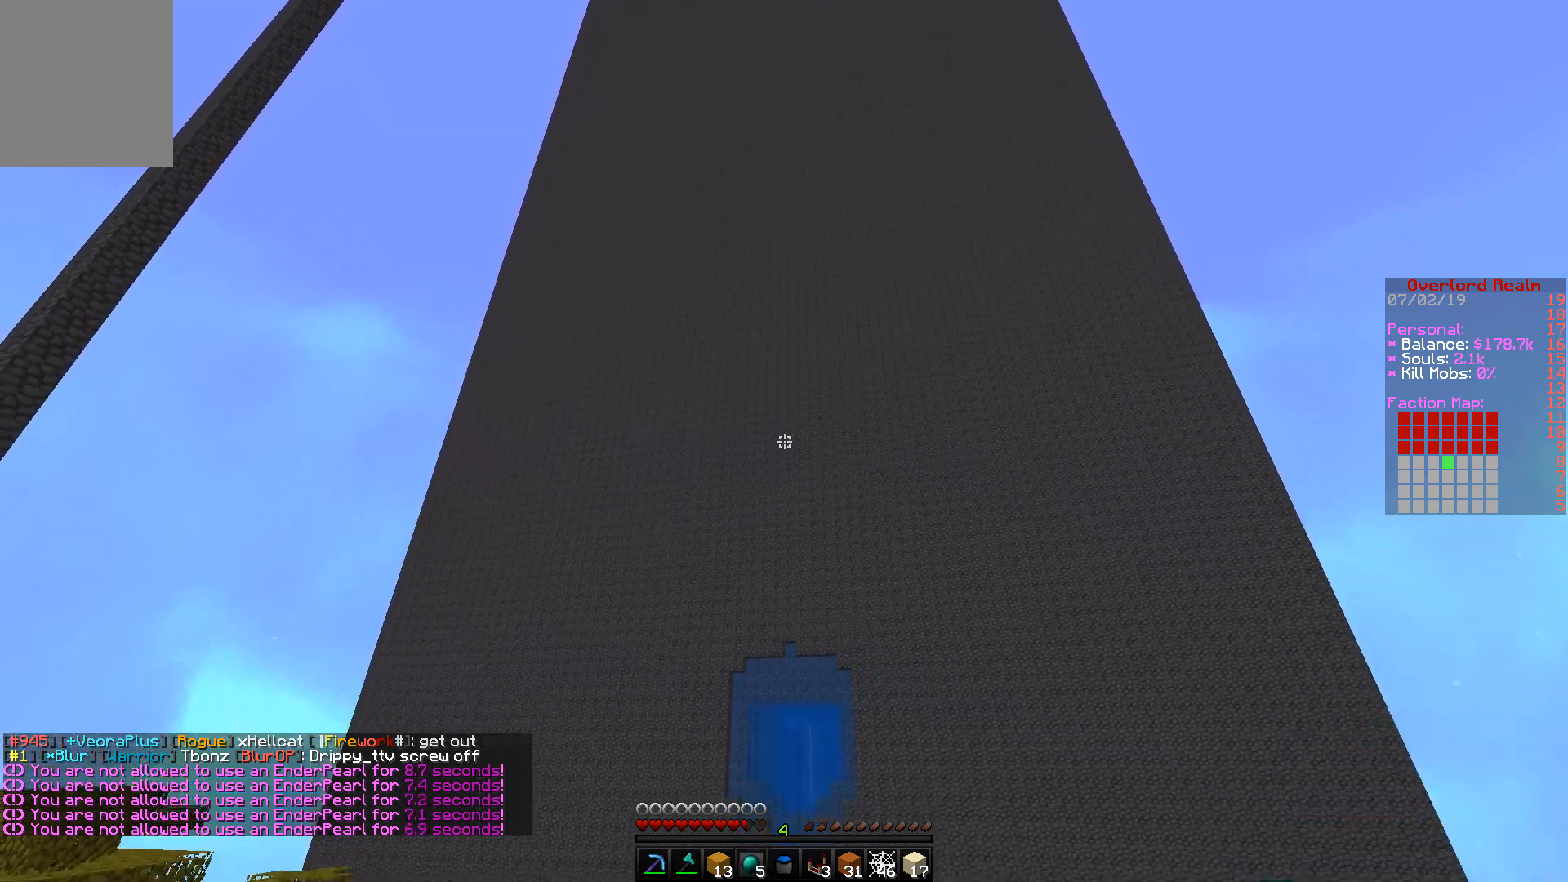
{"keys": [], "mouse": ["right"], "events": []}
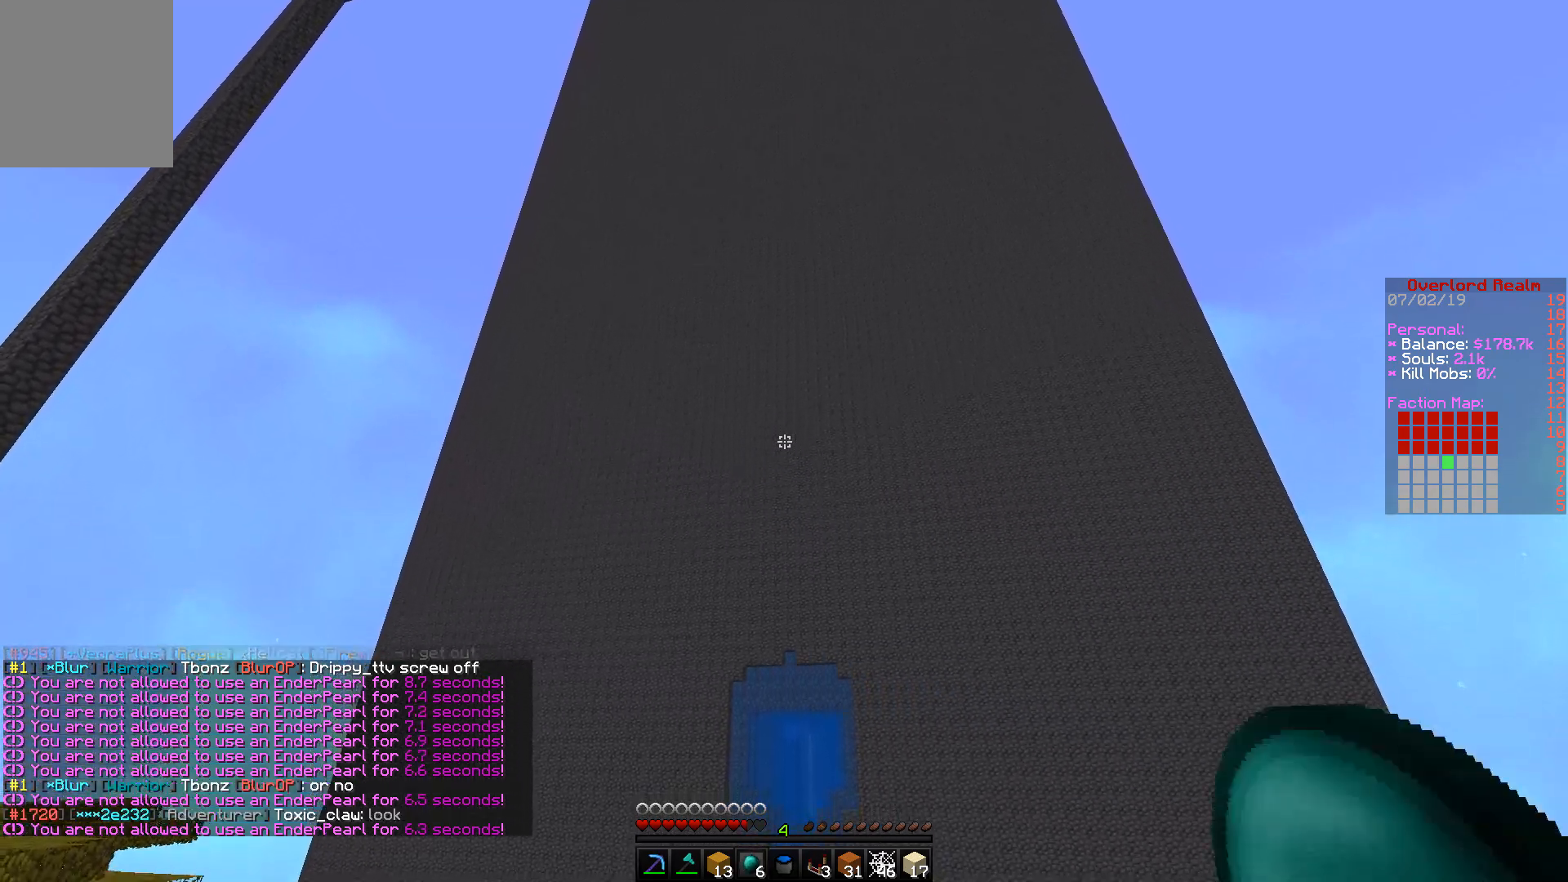
{"keys": [], "mouse": ["right"], "events": [[183, "mouse_right", "up"], [217, "mouse_right", "down"]]}
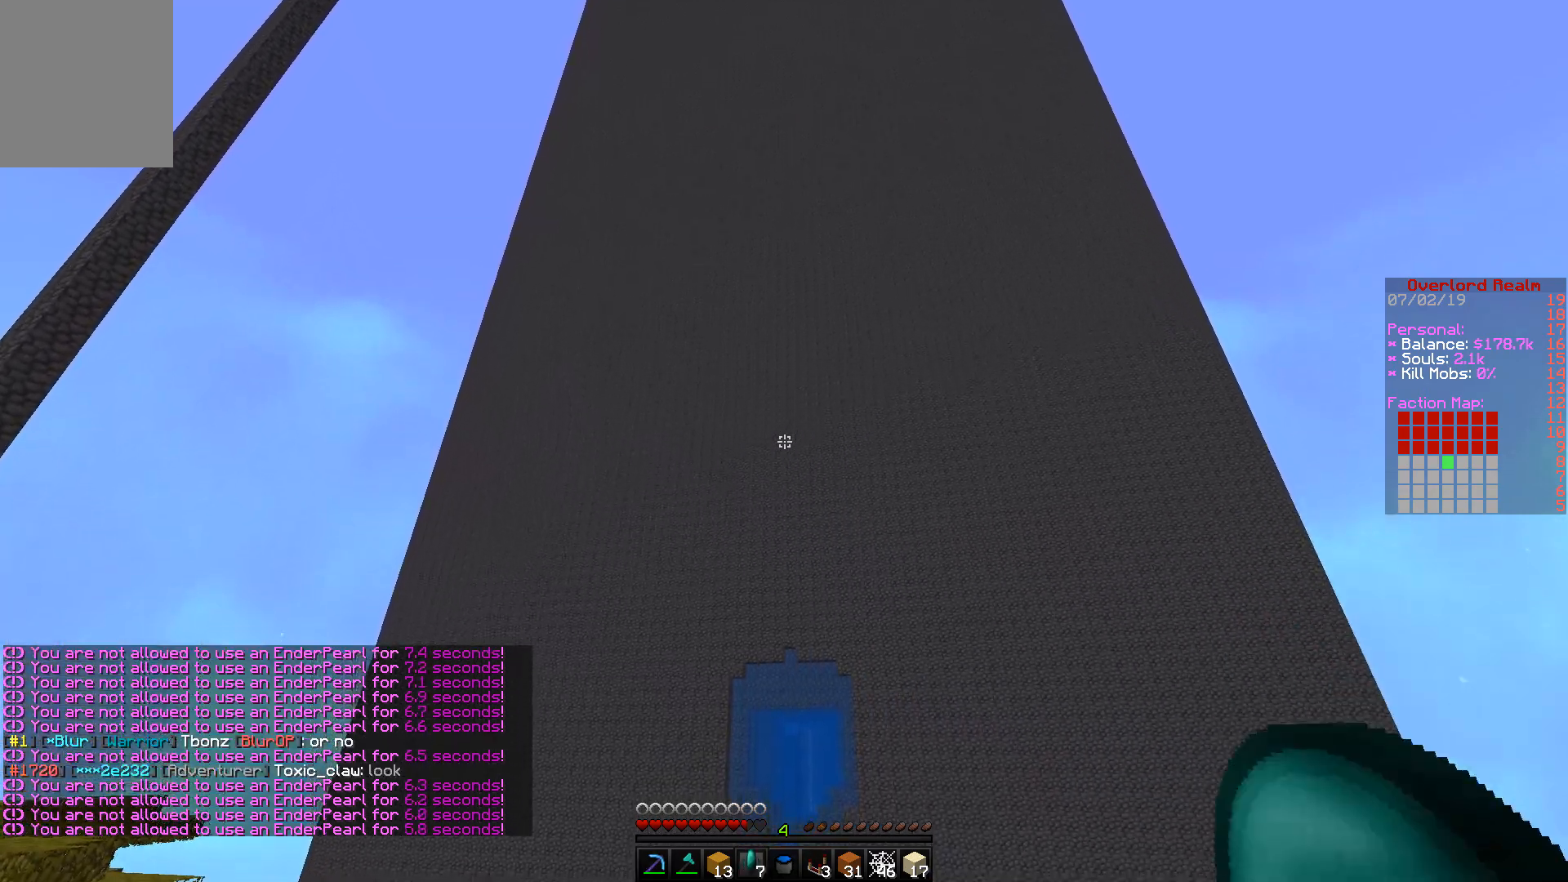
{"keys": [], "mouse": ["right"], "events": []}
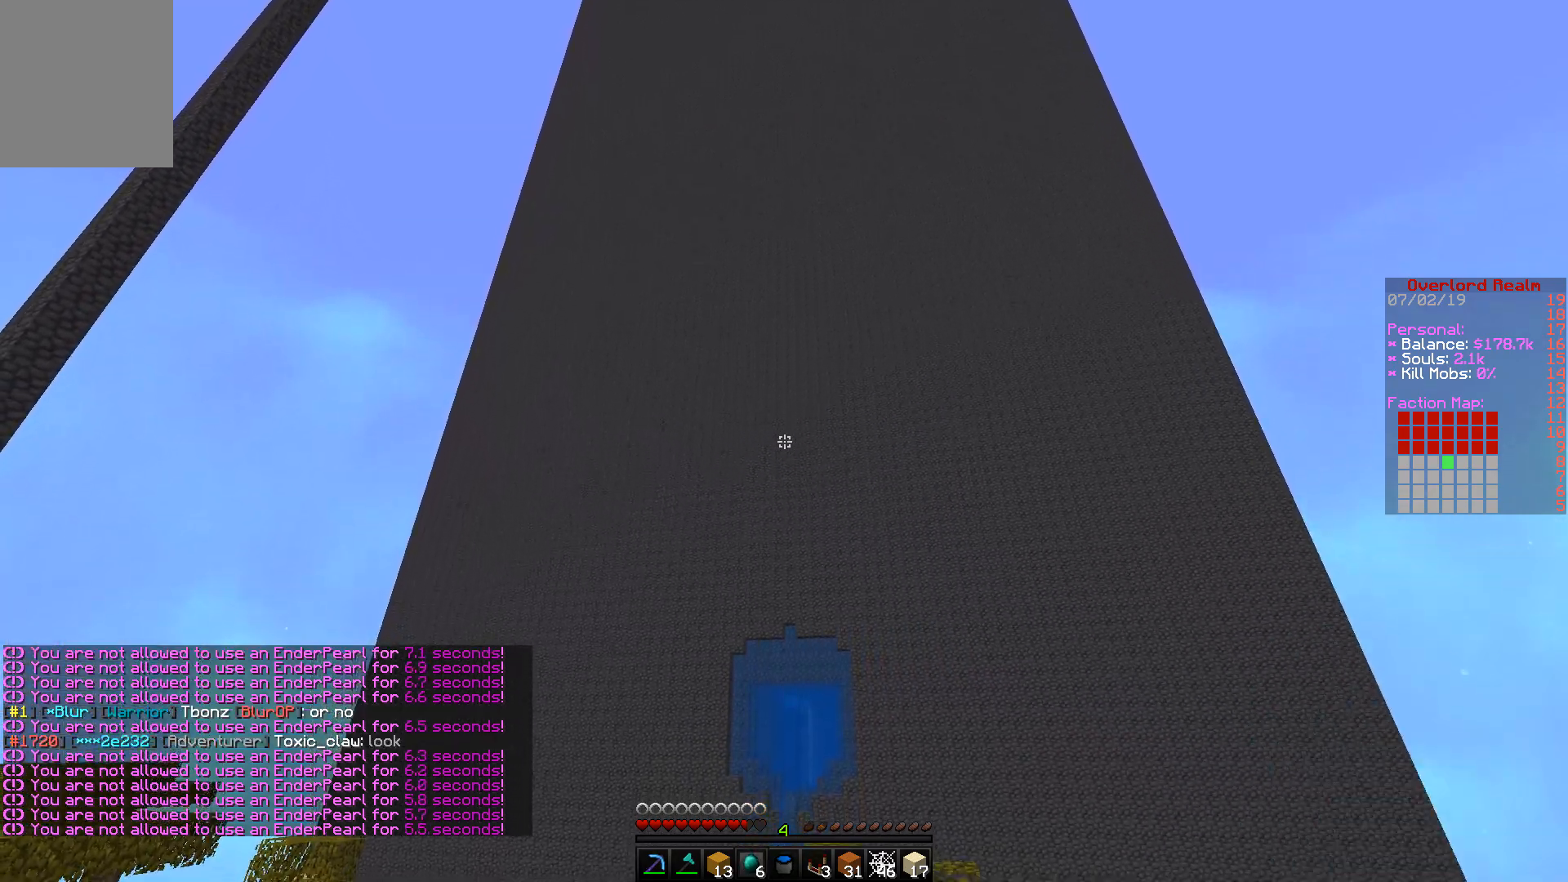
{"keys": [], "mouse": ["right"], "events": [[233, "mouse_right", "up"], [267, "mouse_right", "down"]]}
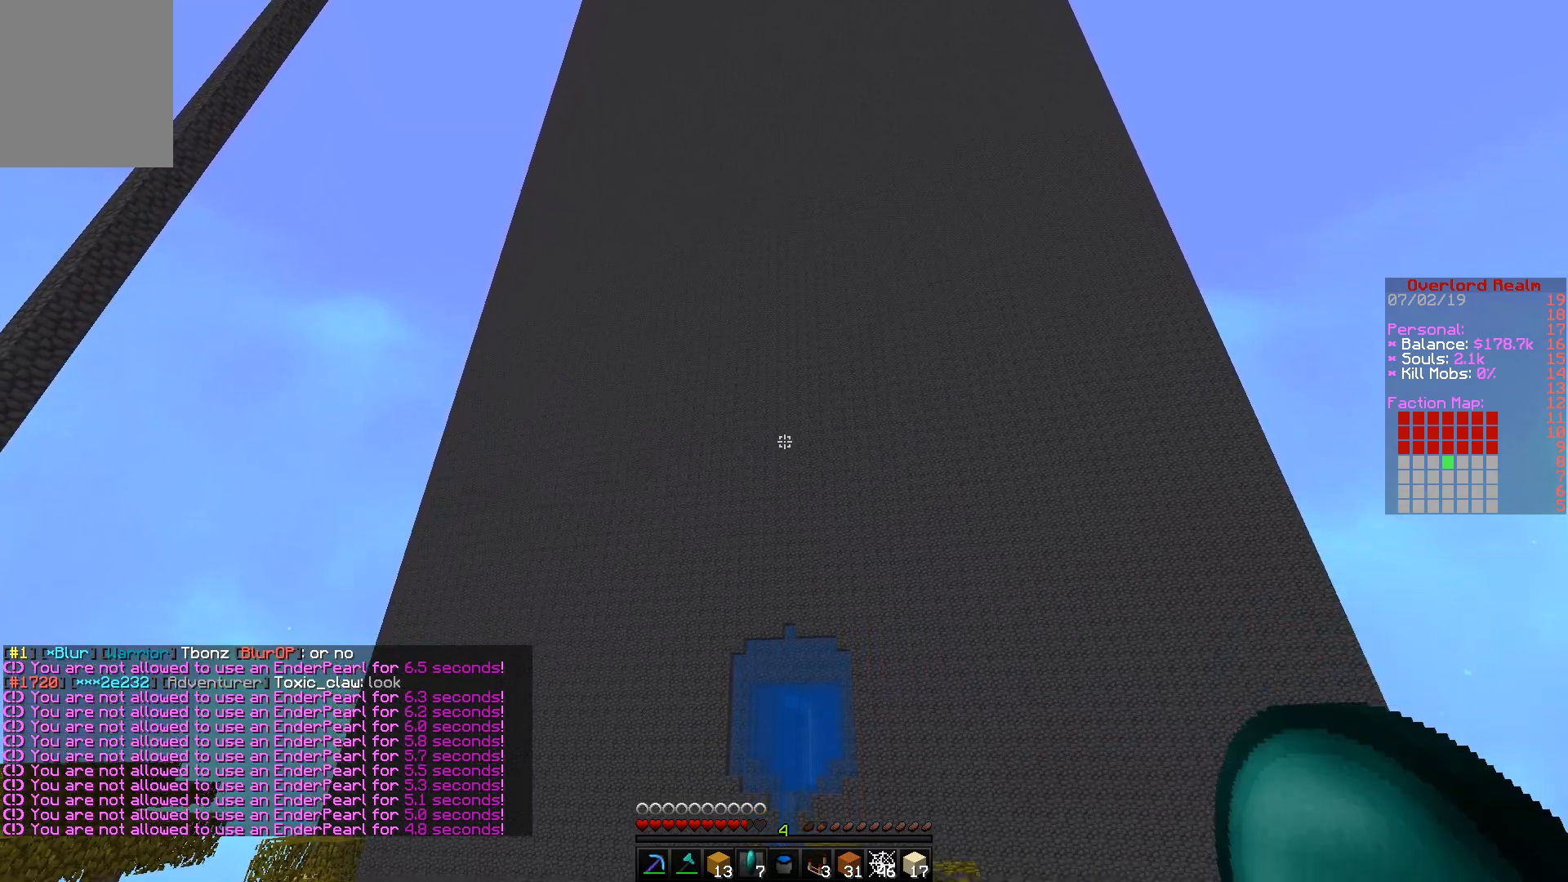
{"keys": [], "mouse": ["right"], "events": []}
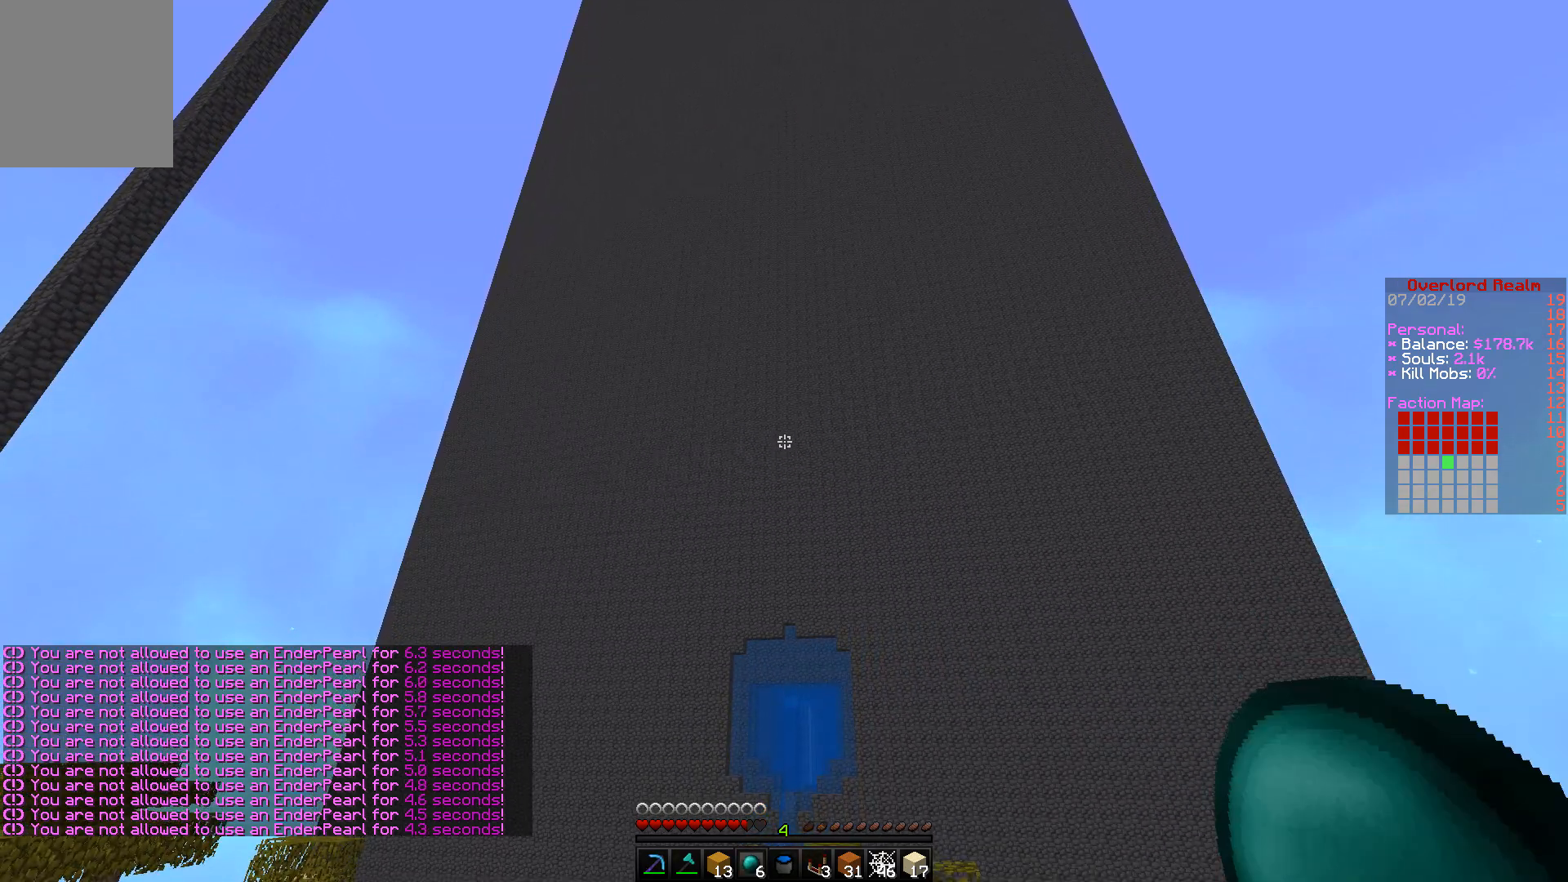
{"keys": [], "mouse": ["right"], "events": []}
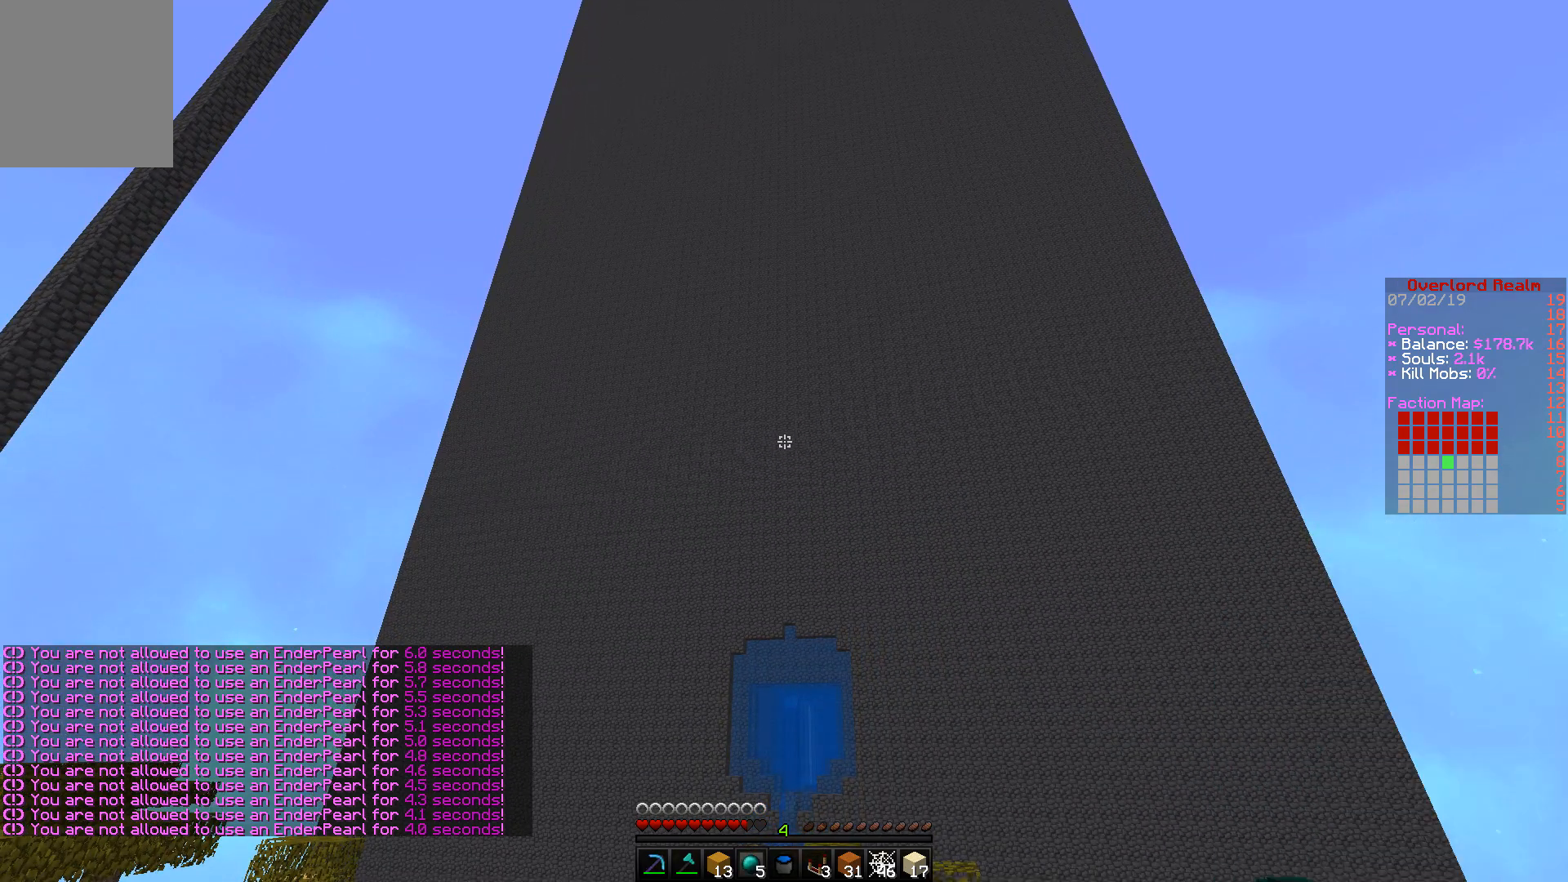
{"keys": [], "mouse": ["right"], "events": [[333, "mouse_right", "up"], [400, "mouse_right", "down"]]}
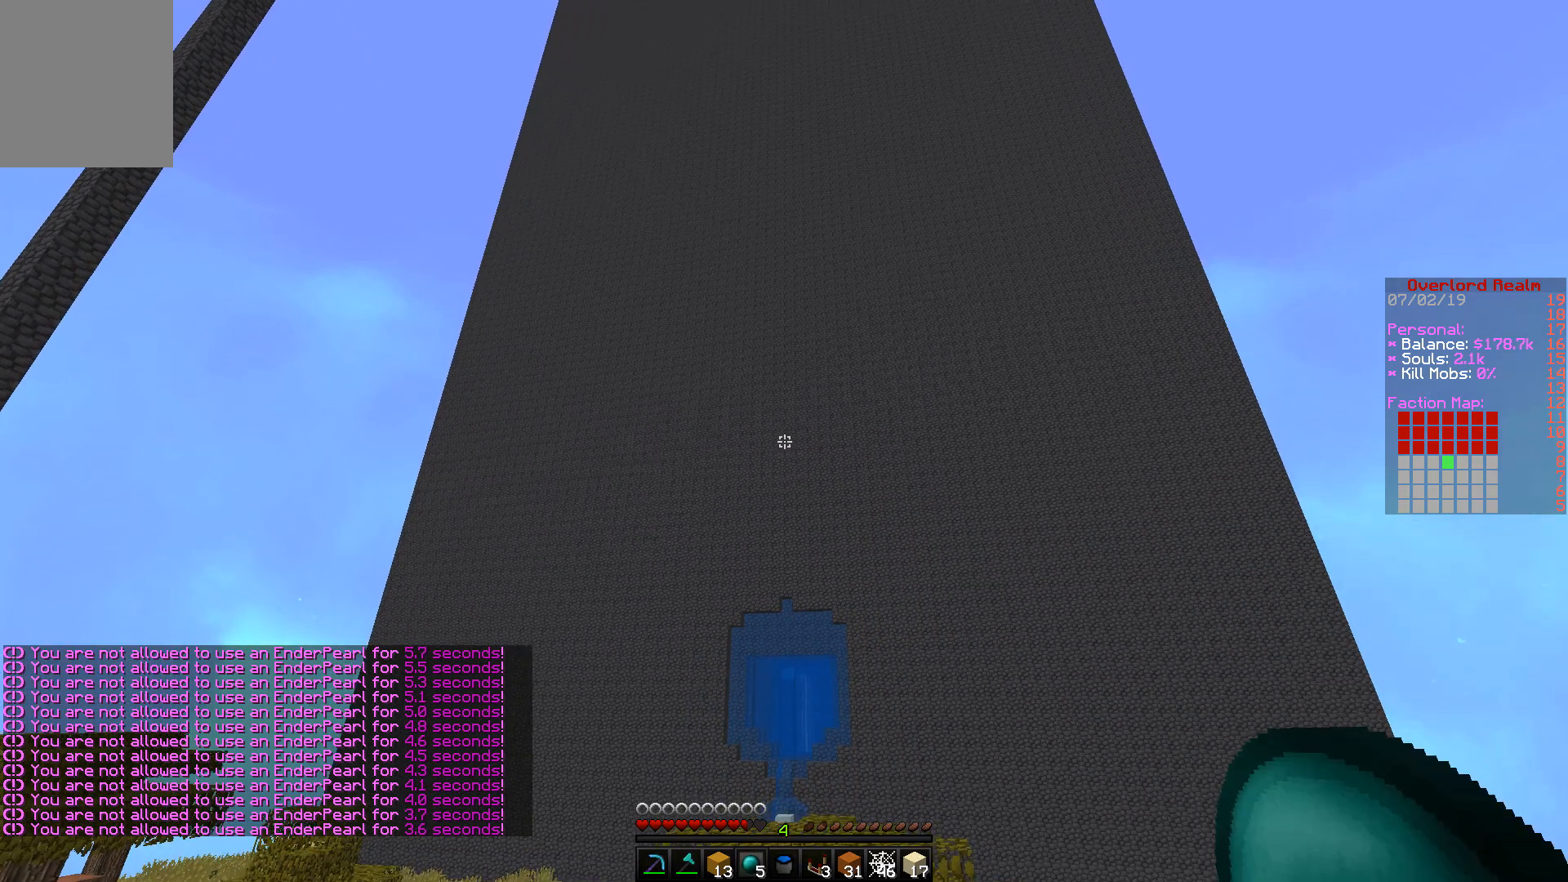
{"keys": [], "mouse": ["right"], "events": []}
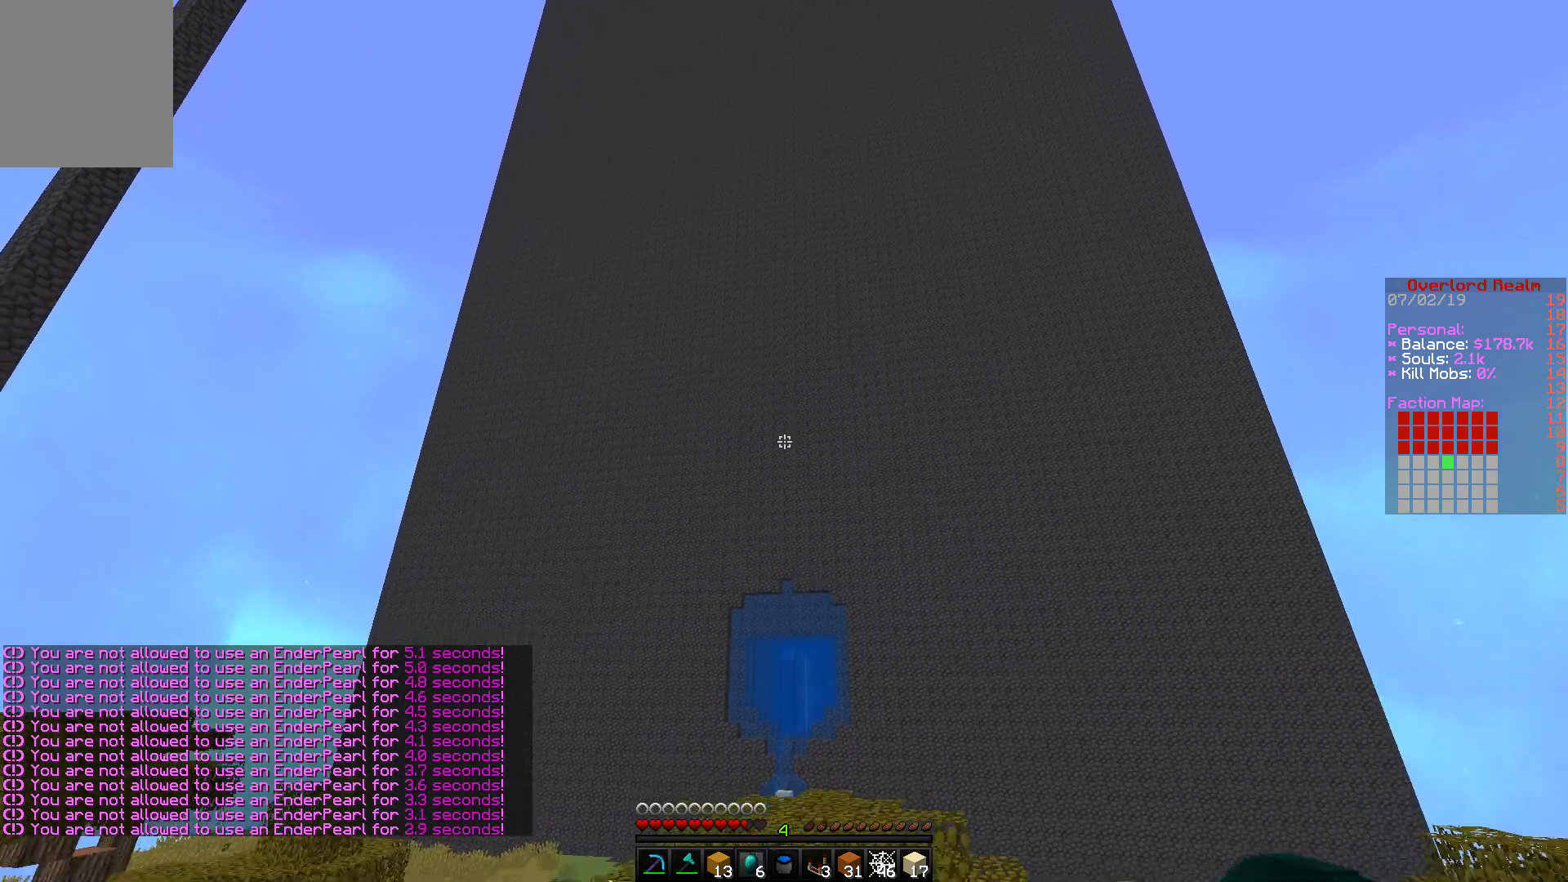
{"keys": [], "mouse": ["right"], "events": [[250, "mouse_right", "up"], [300, "mouse_right", "down"]]}
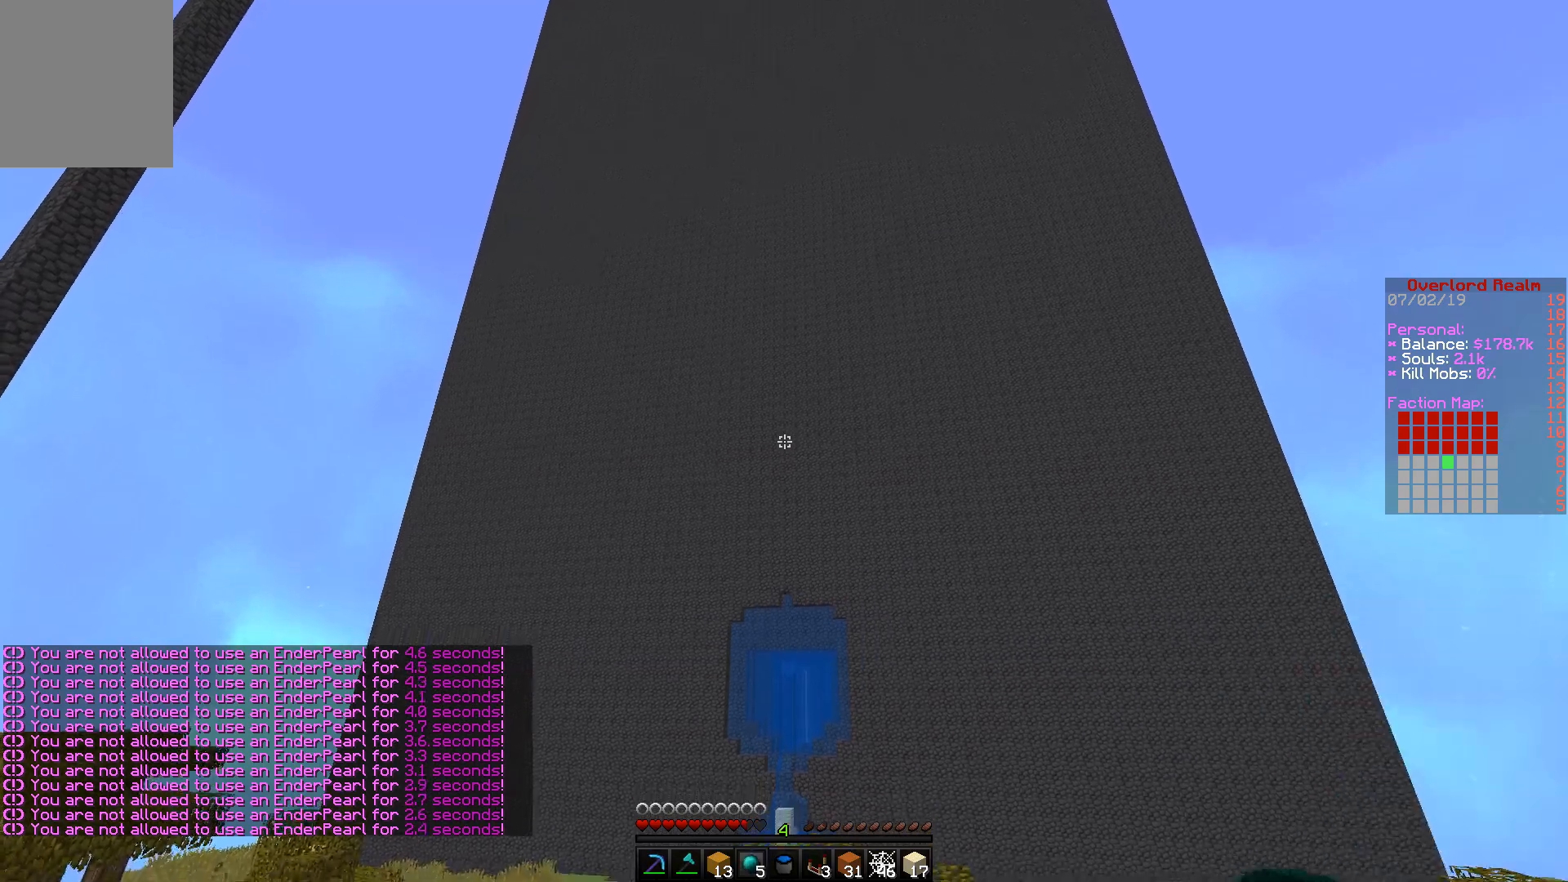
{"keys": [], "mouse": ["right"], "events": []}
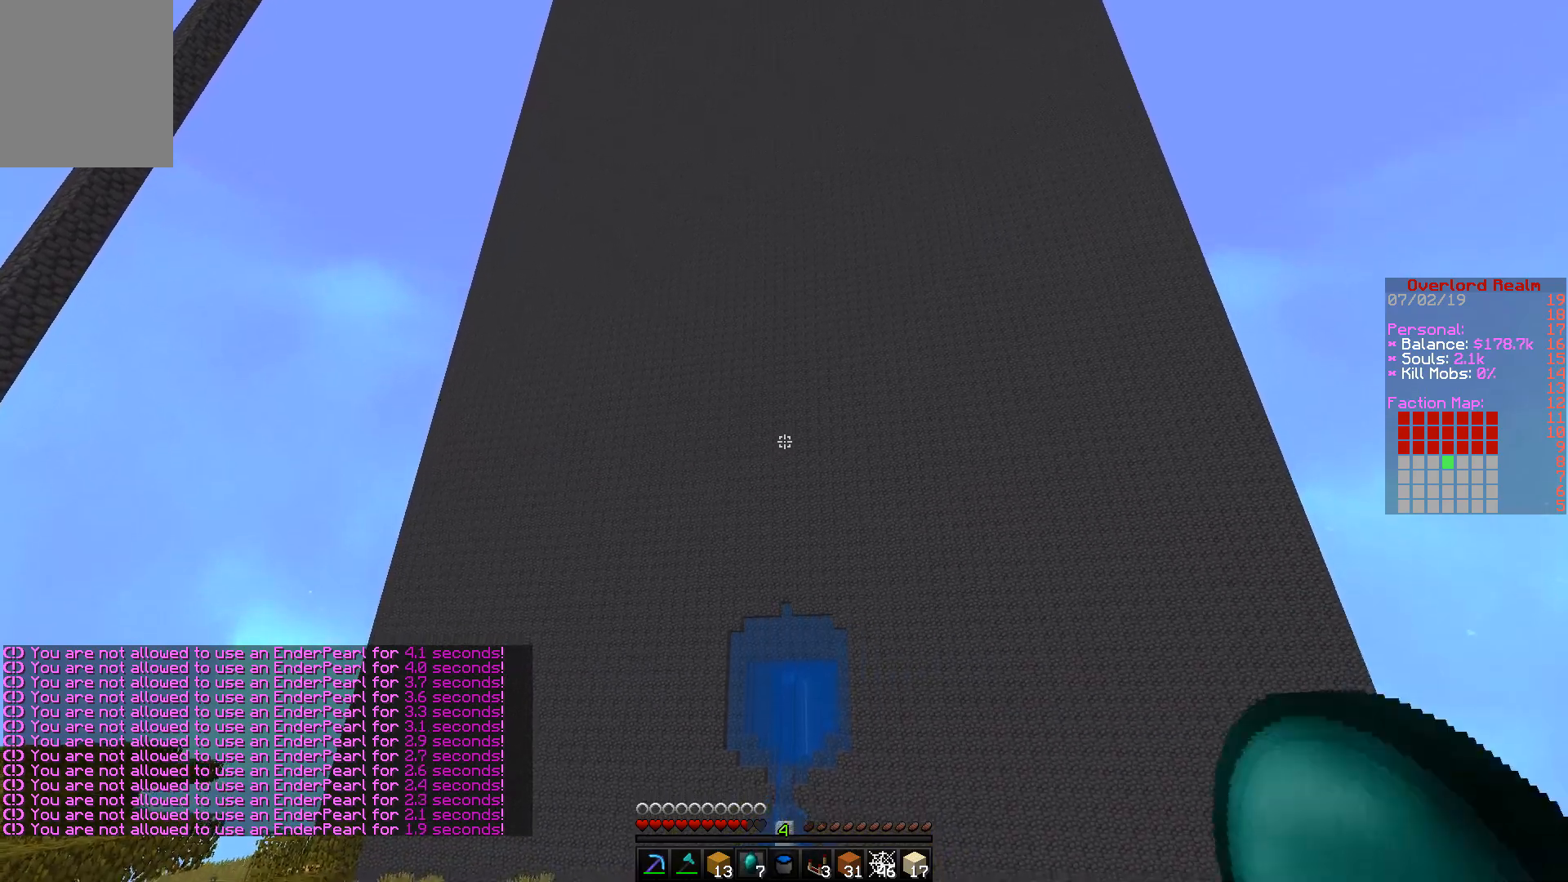
{"keys": [], "mouse": ["right"], "events": [[333, "mouse_right", "up"], [467, "mouse_right", "down"]]}
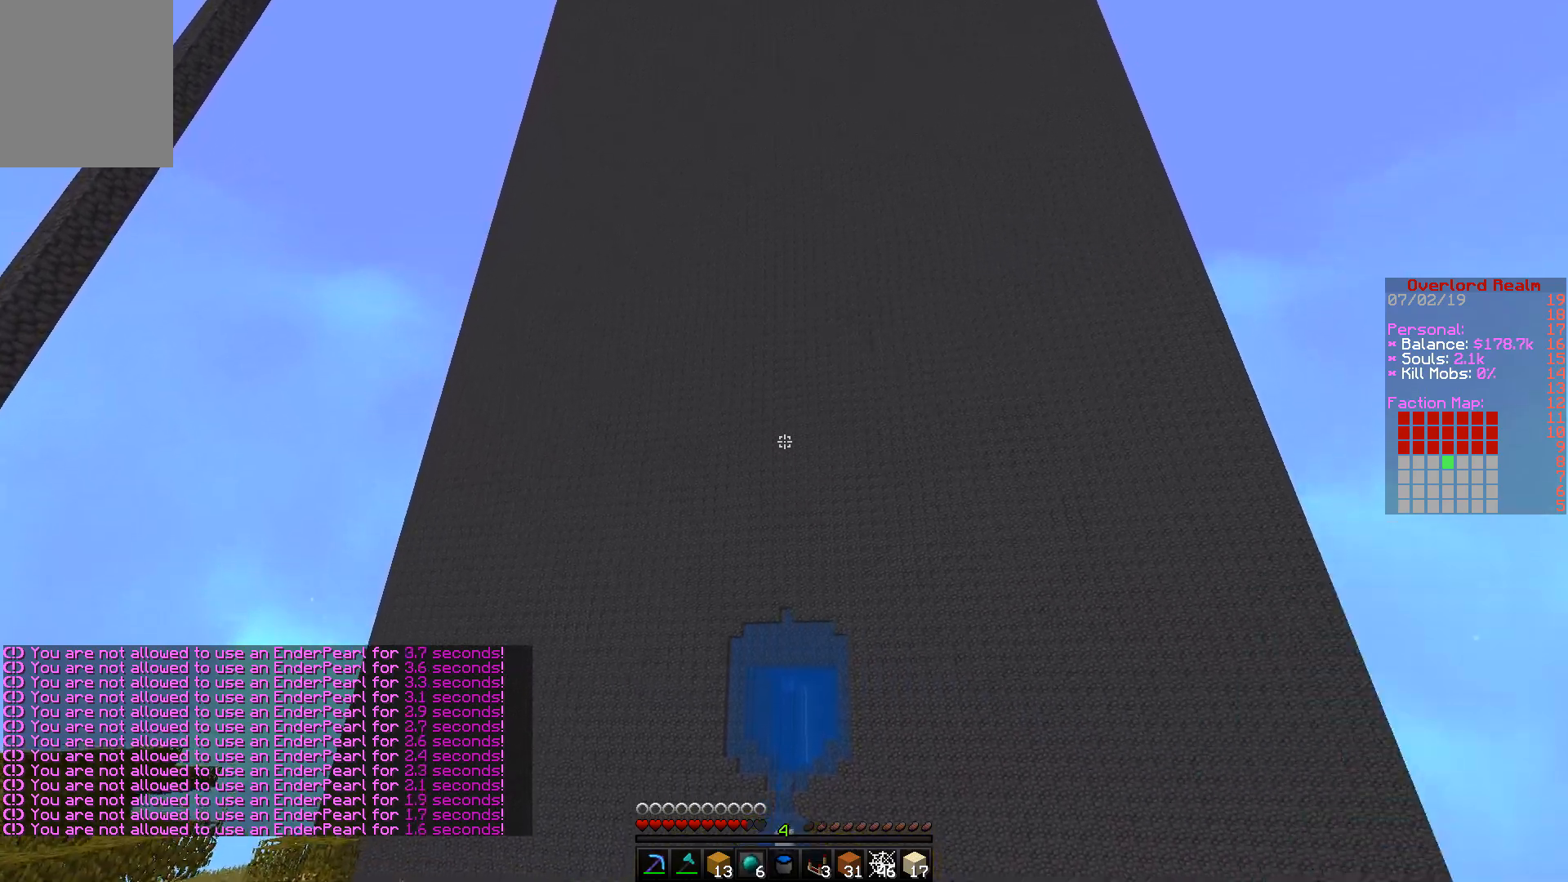
{"keys": [], "mouse": ["right"], "events": []}
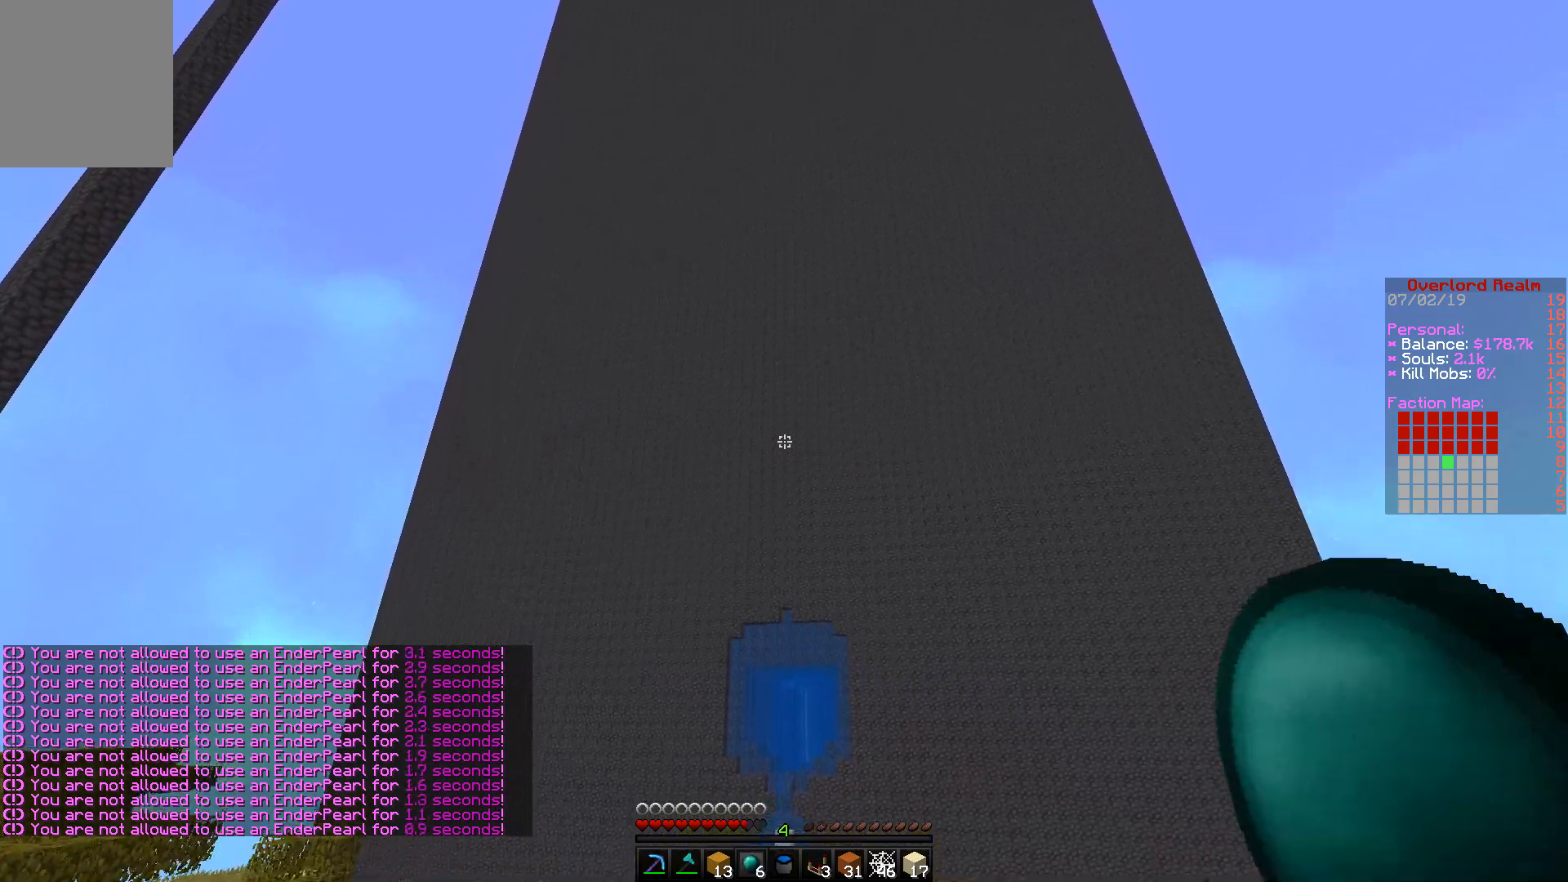
{"keys": ["w"], "mouse": [], "events": [[250, "a", "down"], [250, "mouse_right", "up"], [250, "w", "down"], [467, "a", "up"]]}